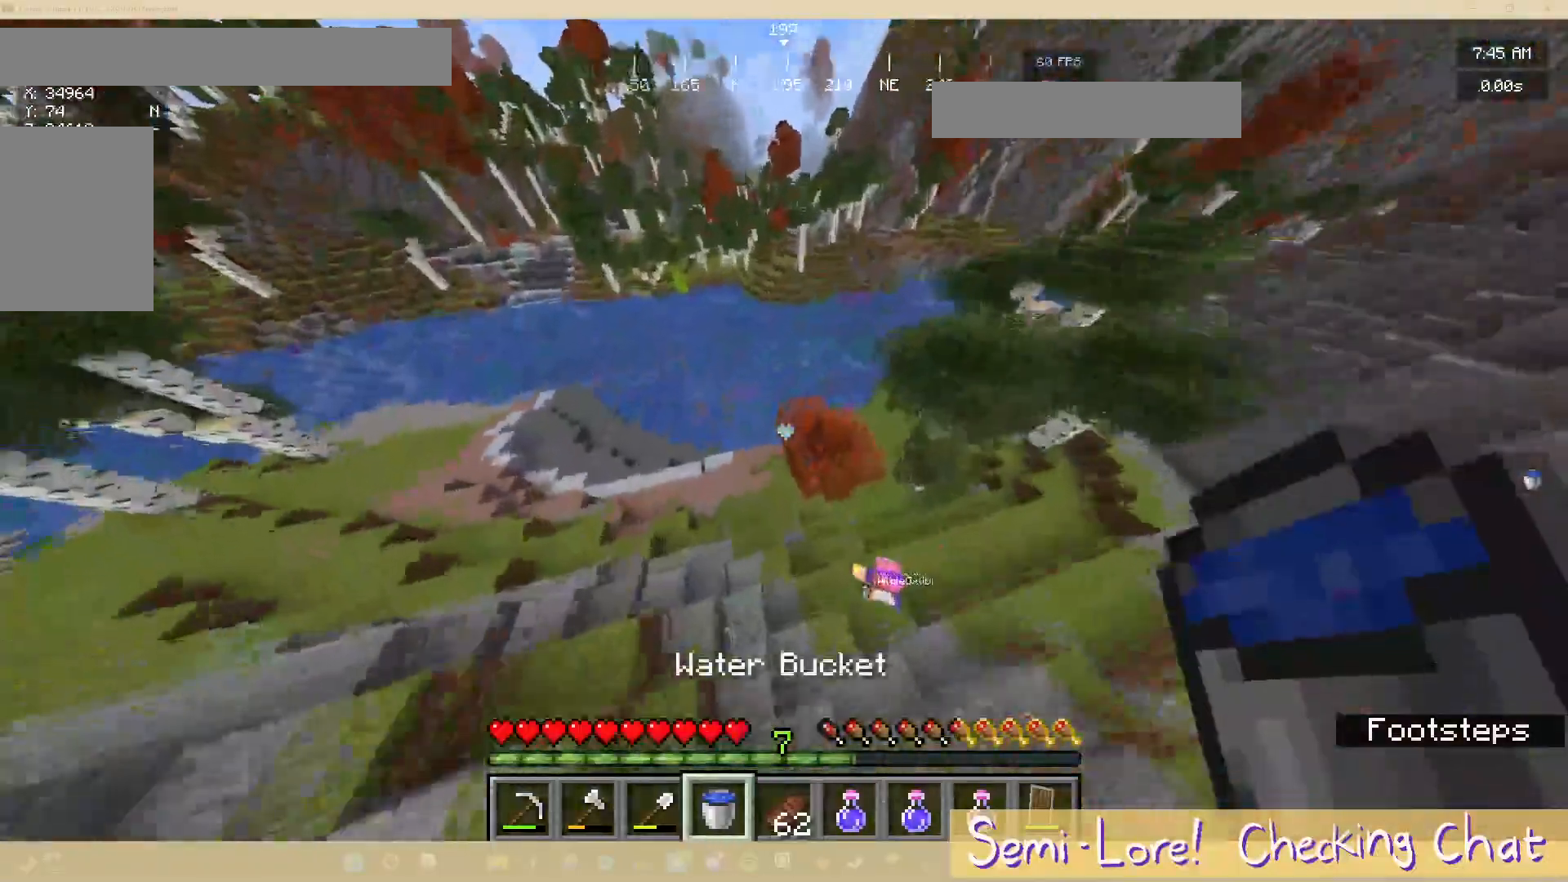
Gameplay with keyboard and mouse; each line is a JSON object with the keys and mouse buttons held at the frame after it. "events" lists presses ("down") and releases ("up") of "a", "d", "s", "w", "mouse_left" and "mouse_right" between this image and that frame as [ms after this image, input, new state], when the widget could be followed in between. "mouse_left", "mouse_right" = the "left", "right" buttons of the "mouse" list. No other keys are recorded. Fast repeated clicks can show as one long hold. Mouse movement is not recorded.
{"keys": ["w"], "mouse": ["right"], "events": [[317, "a", "up"], [317, "mouse_right", "down"]]}
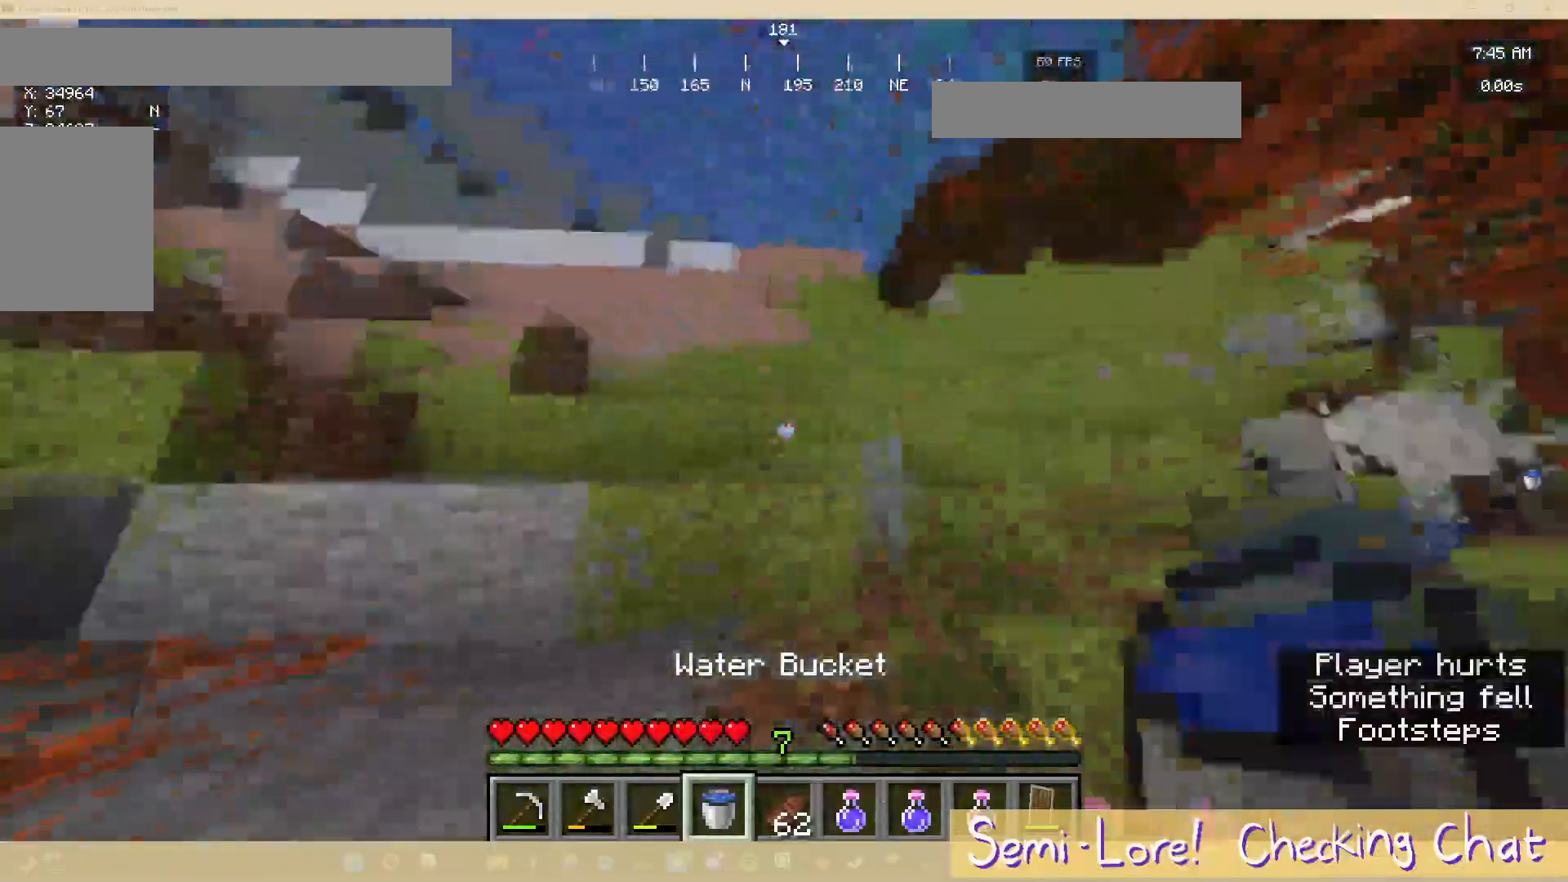
{"keys": [], "mouse": [], "events": [[33, "w", "up"], [117, "mouse_right", "up"]]}
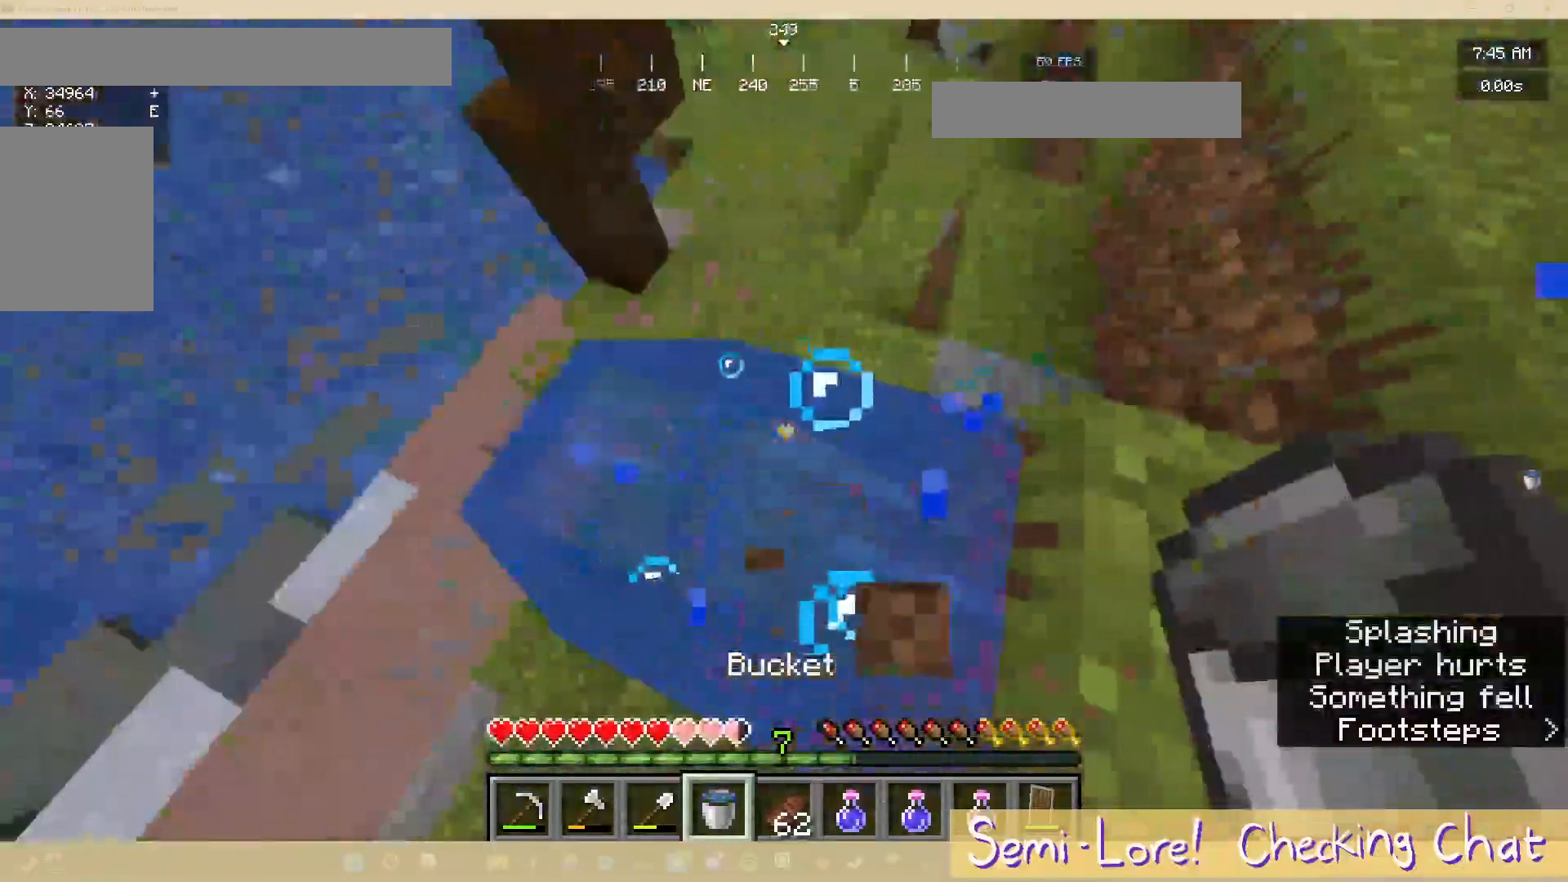
{"keys": ["w"], "mouse": [], "events": [[33, "mouse_right", "down"], [183, "mouse_right", "up"], [417, "w", "down"]]}
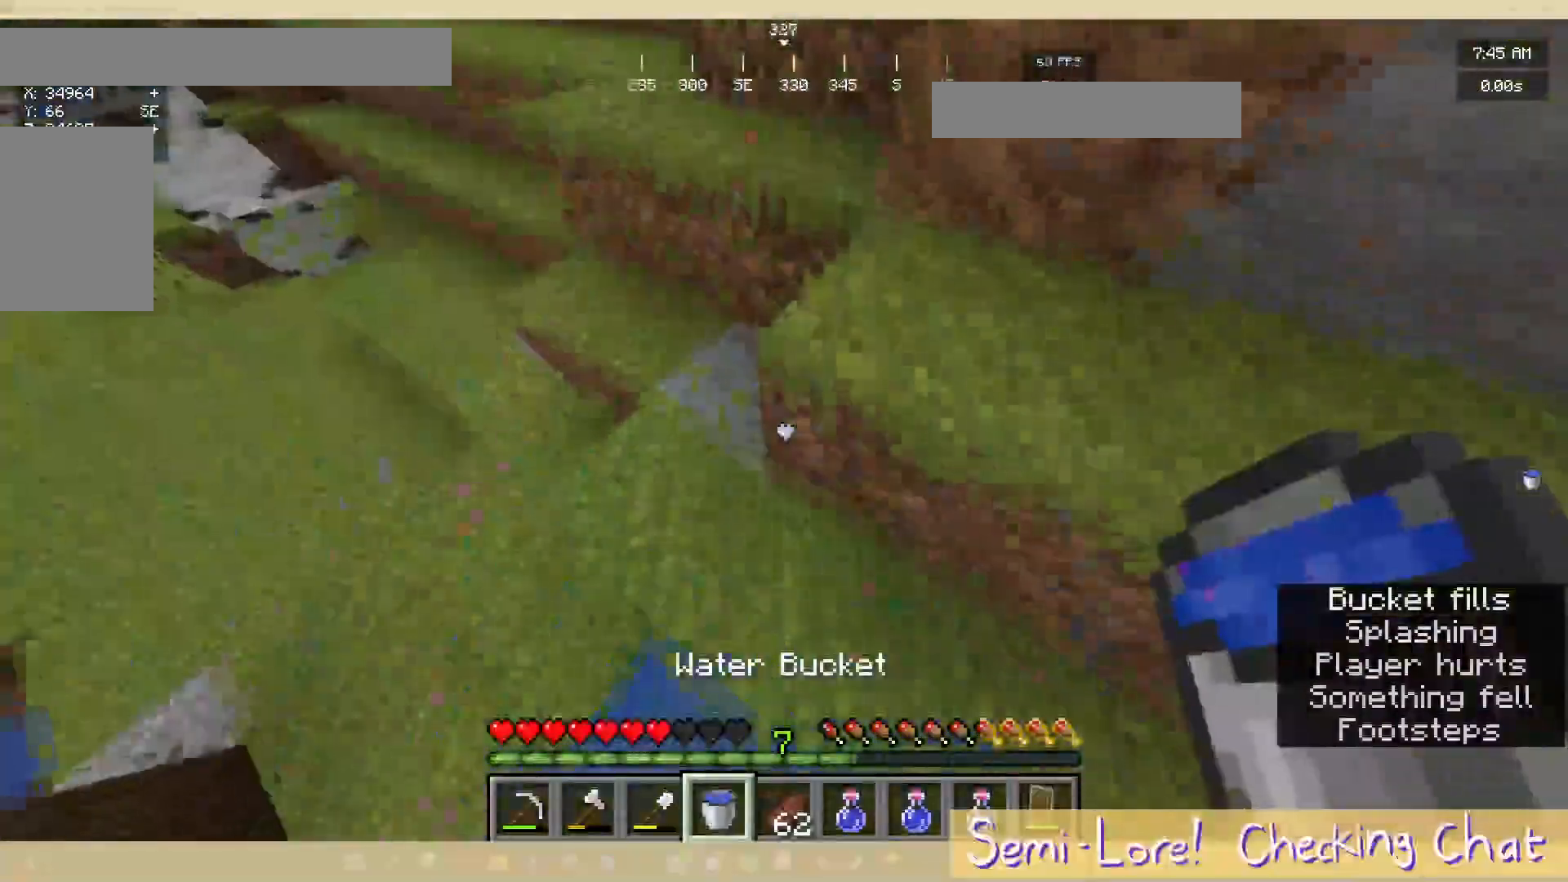
{"keys": ["w"], "mouse": [], "events": []}
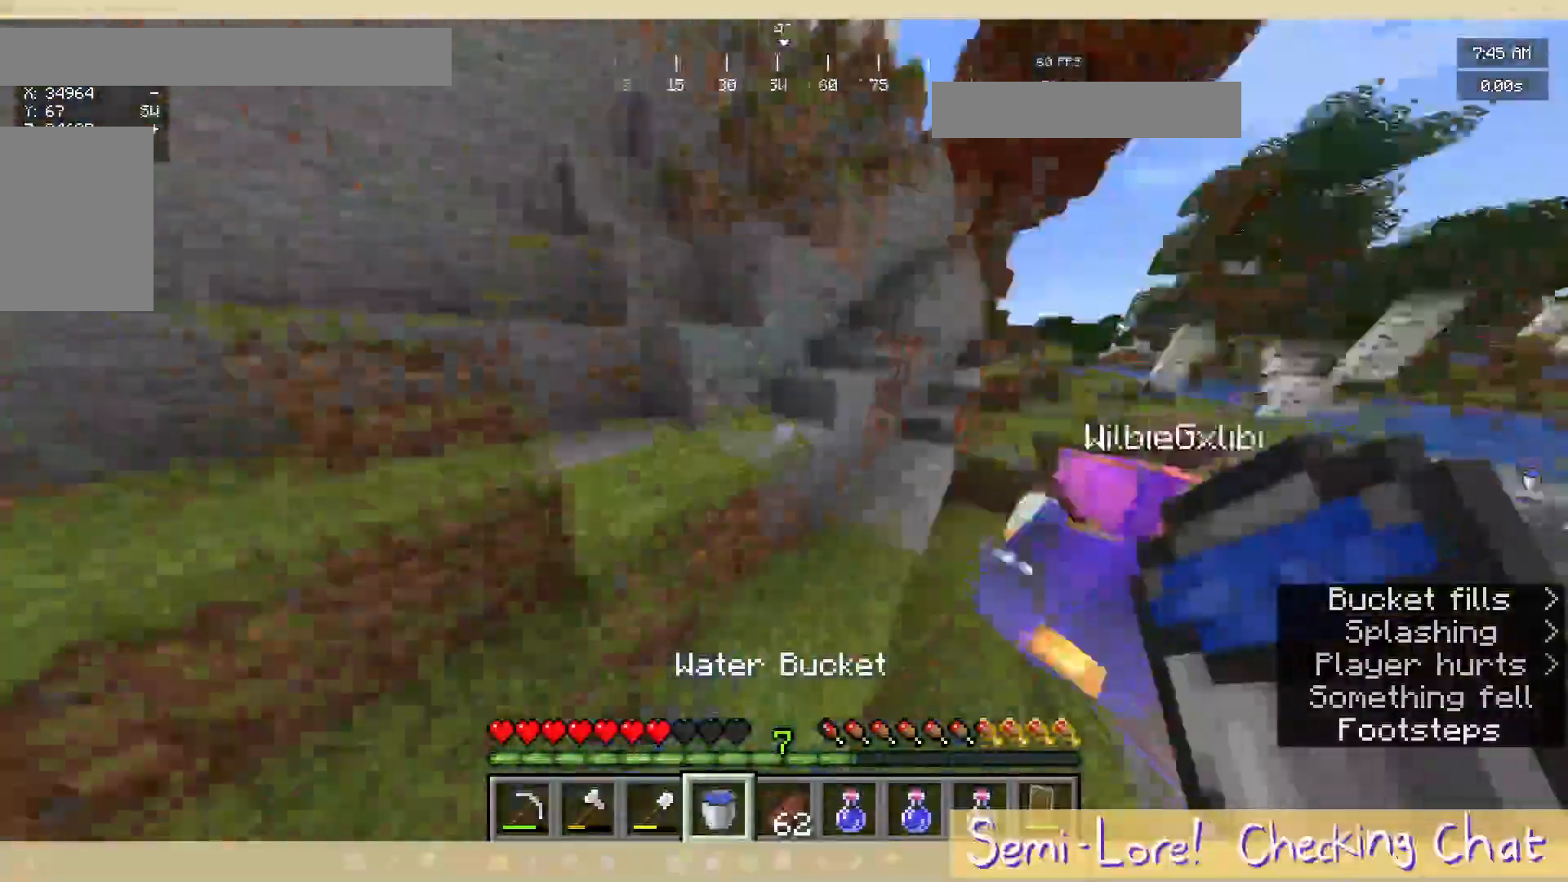
{"keys": ["w"], "mouse": [], "events": []}
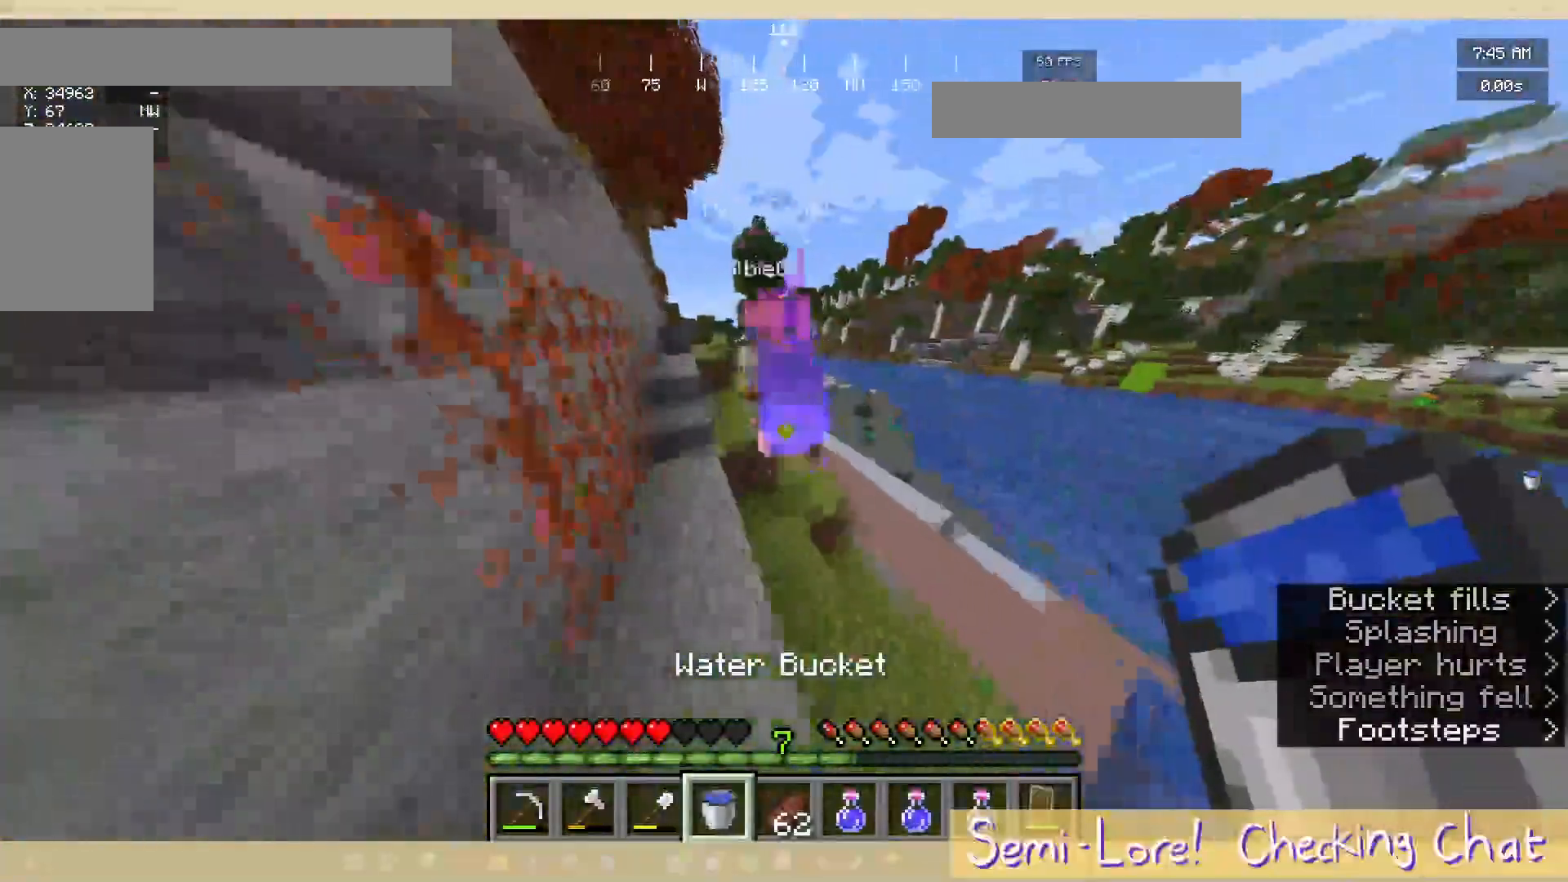
{"keys": ["w"], "mouse": [], "events": [[200, "a", "down"], [333, "a", "up"]]}
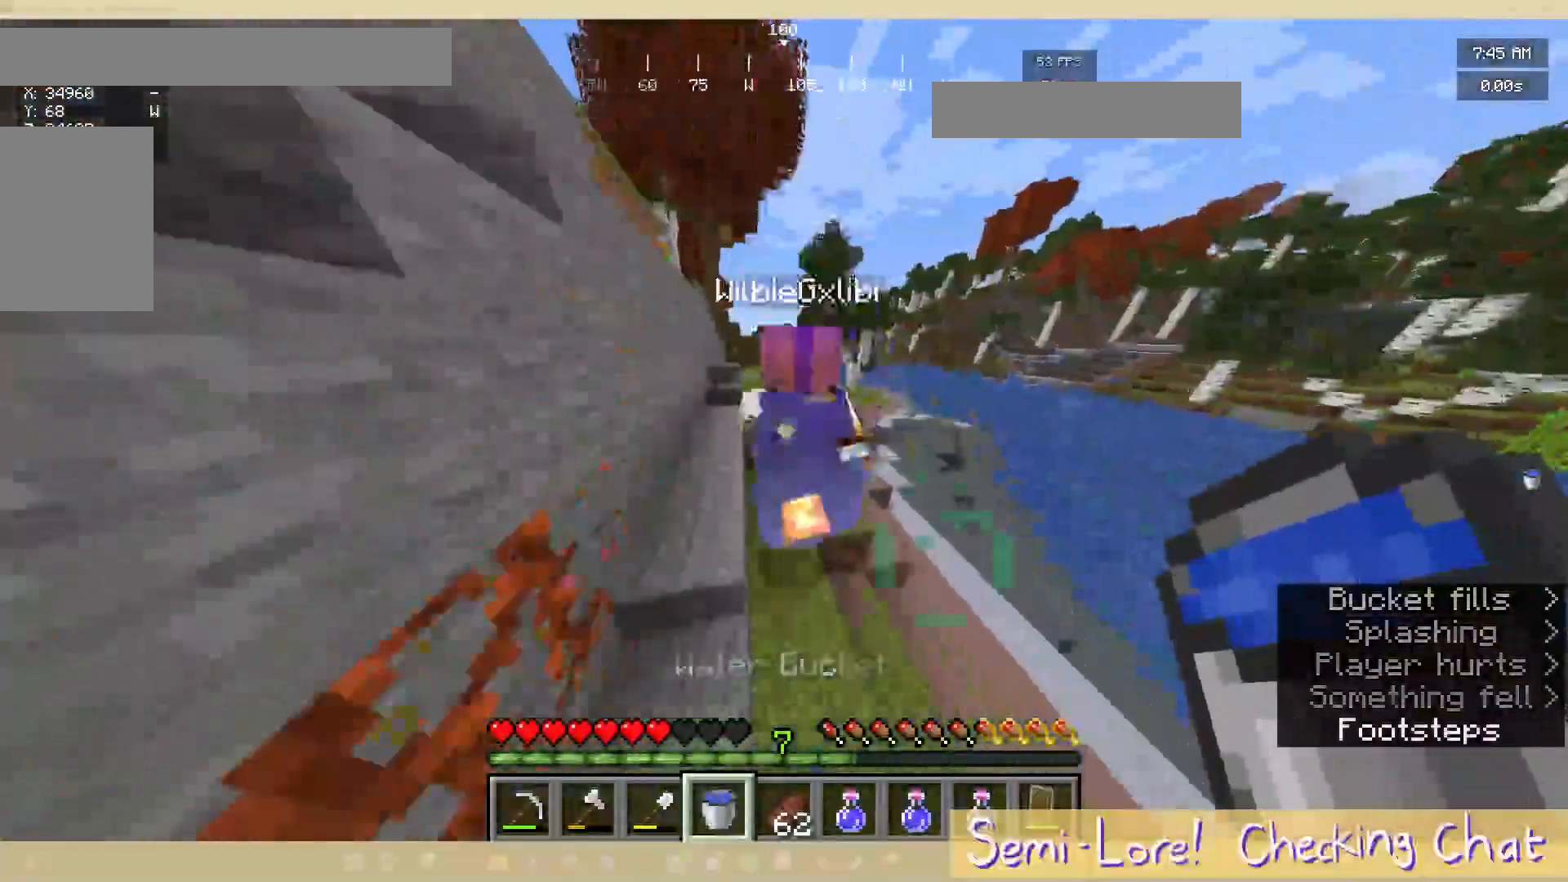
{"keys": ["w"], "mouse": [], "events": [[150, "a", "down"], [417, "a", "up"]]}
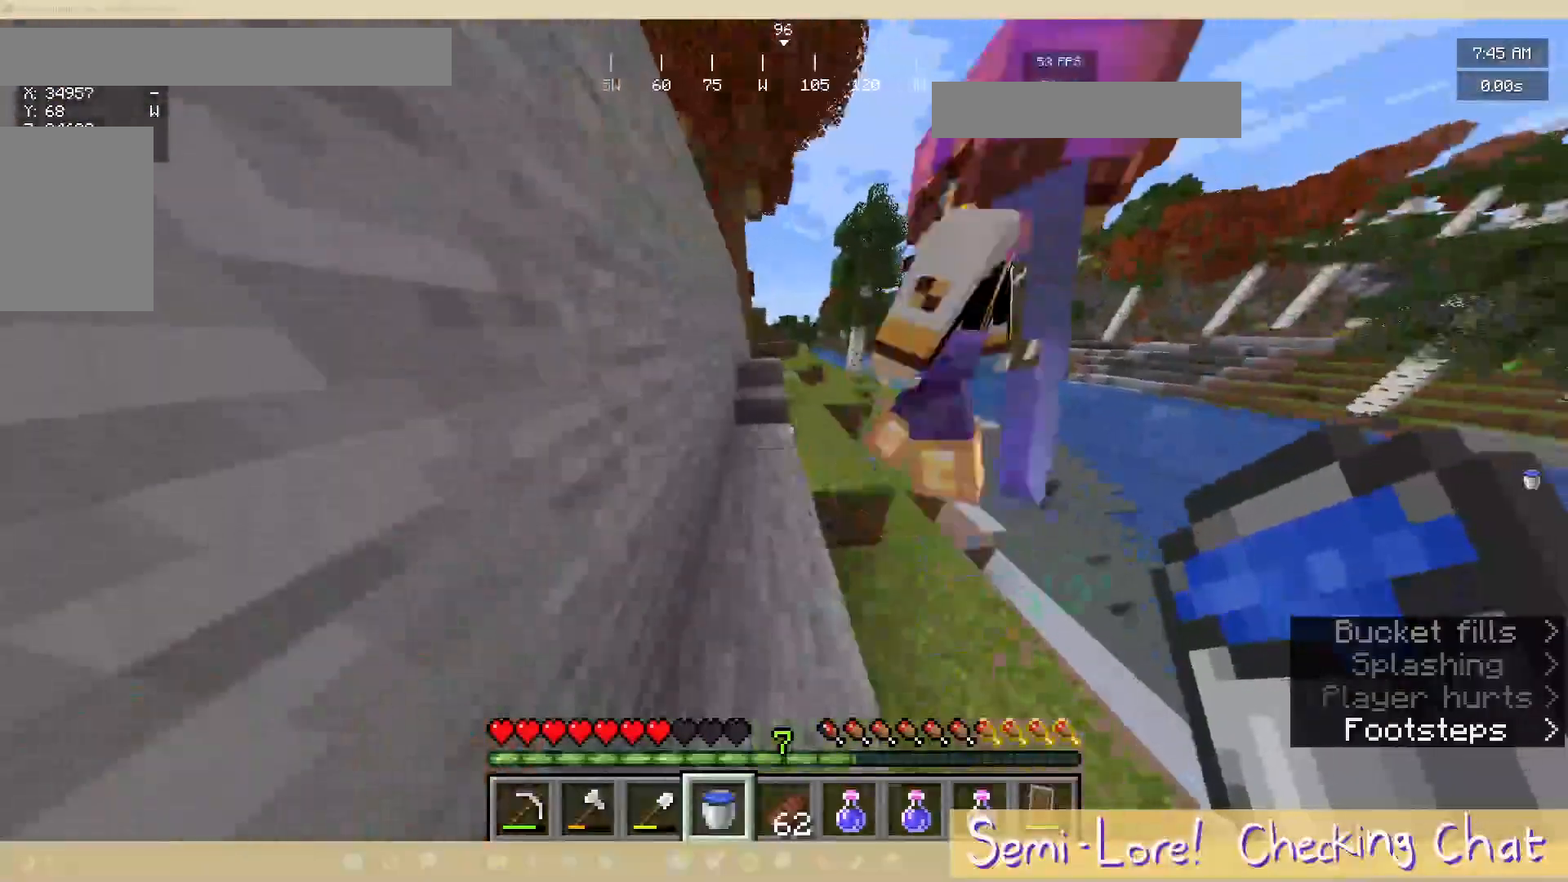
{"keys": ["a", "w"], "mouse": [], "events": [[350, "a", "down"]]}
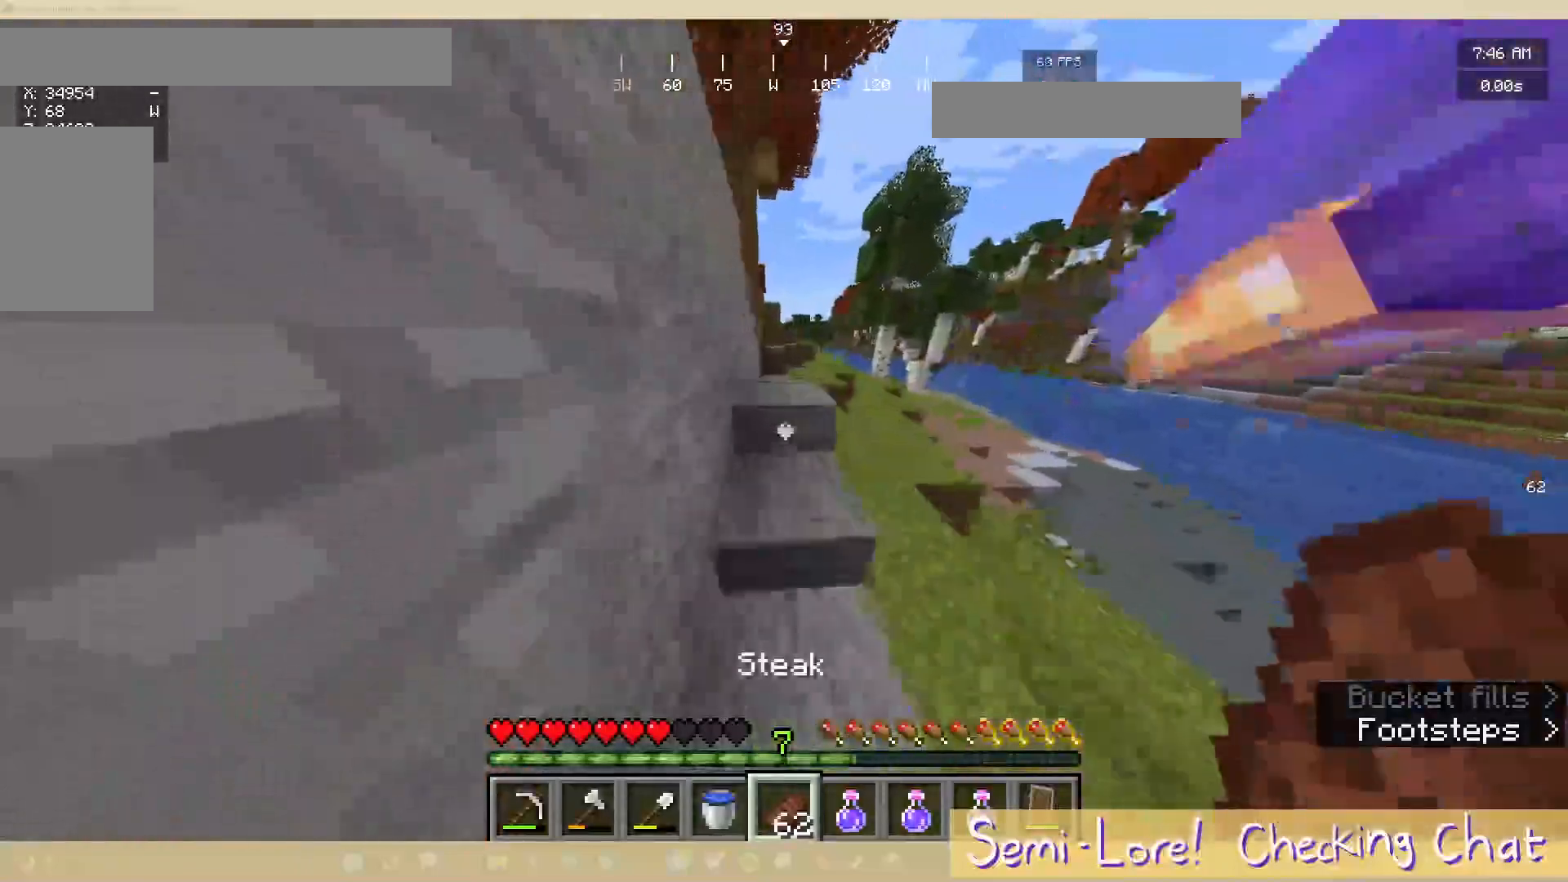
{"keys": ["w"], "mouse": [], "events": [[83, "a", "up"]]}
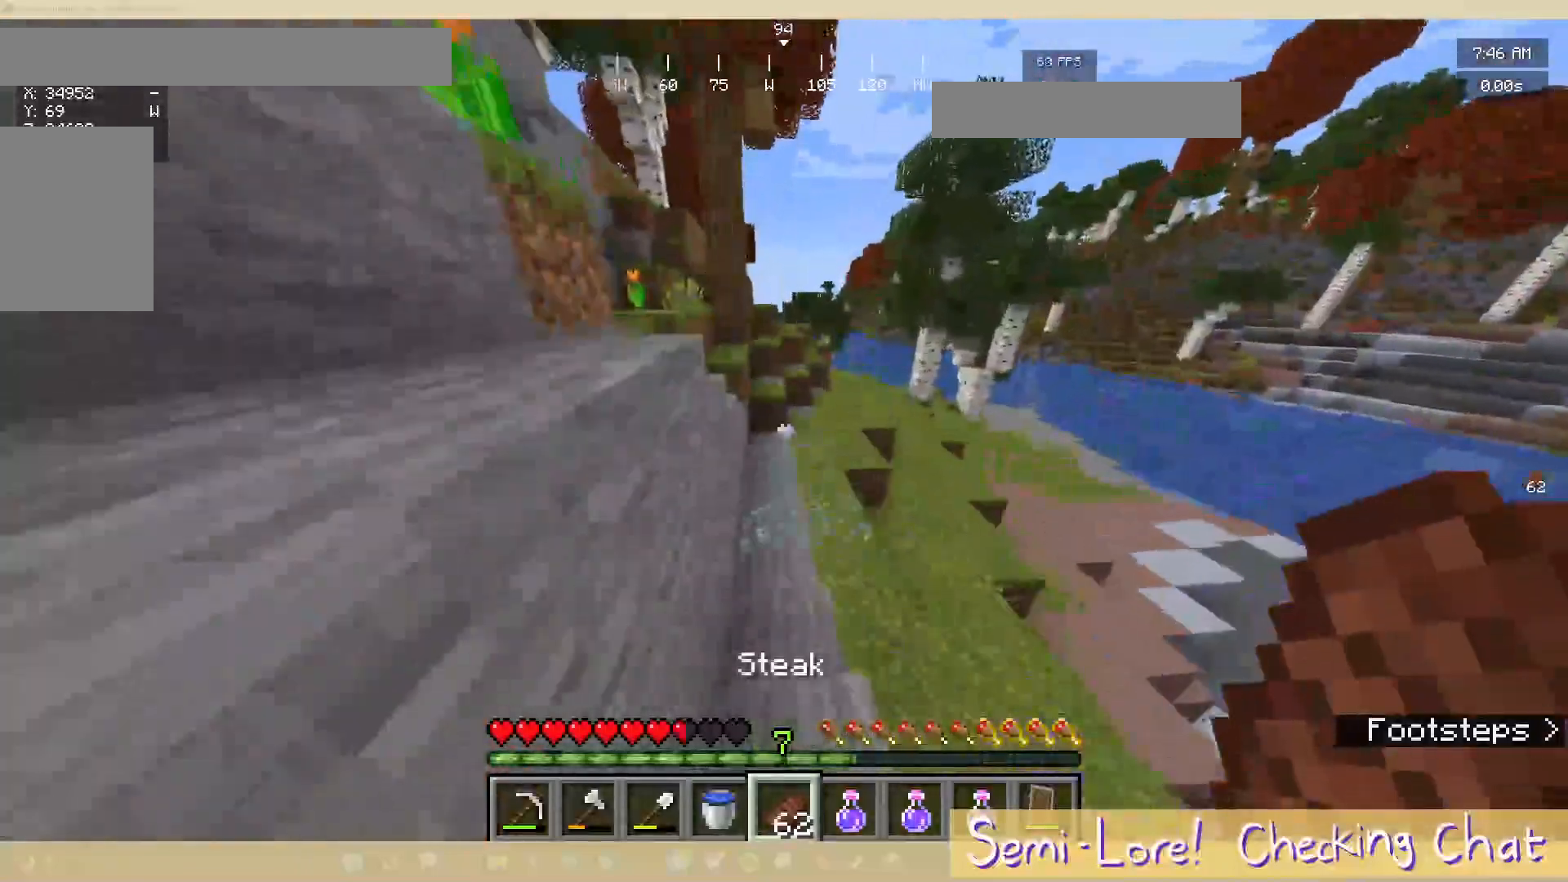
{"keys": ["a", "w"], "mouse": [], "events": [[267, "a", "down"]]}
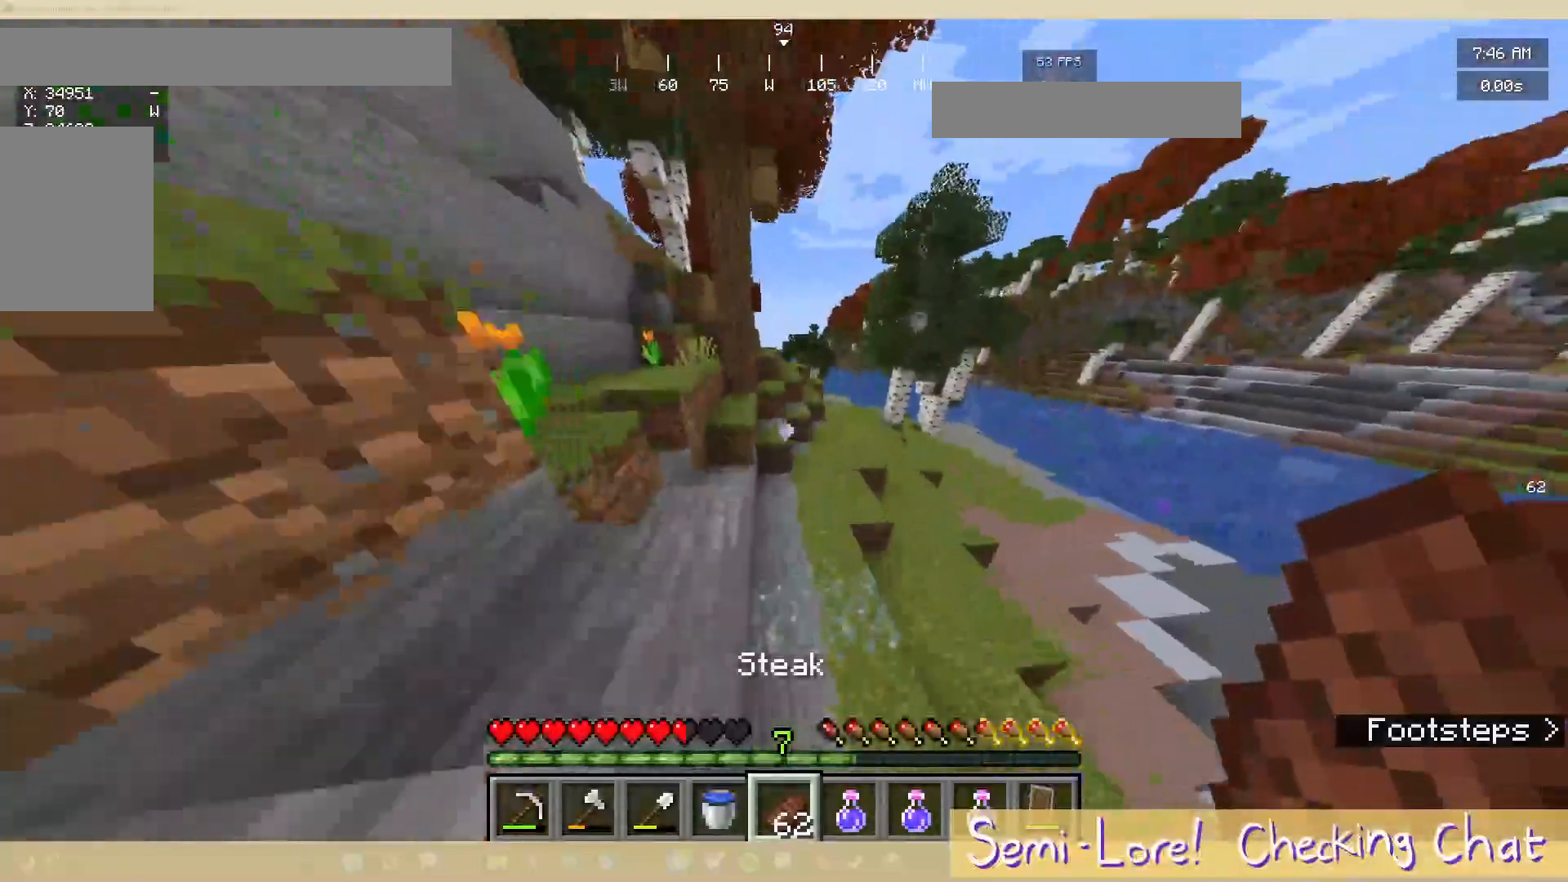
{"keys": ["w"], "mouse": [], "events": [[17, "a", "up"]]}
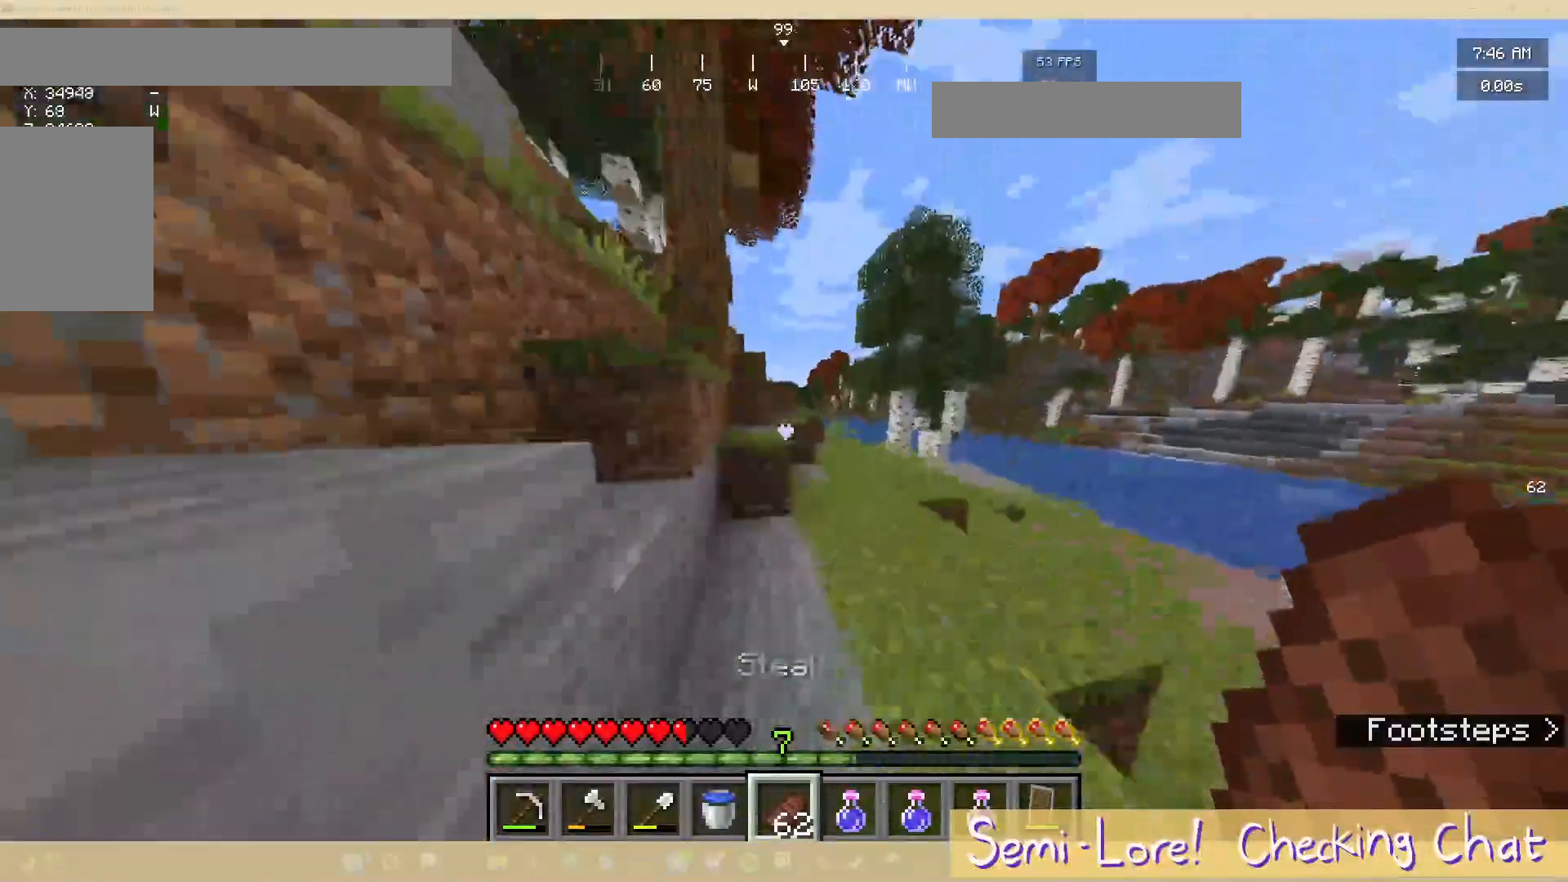
{"keys": ["w"], "mouse": [], "events": []}
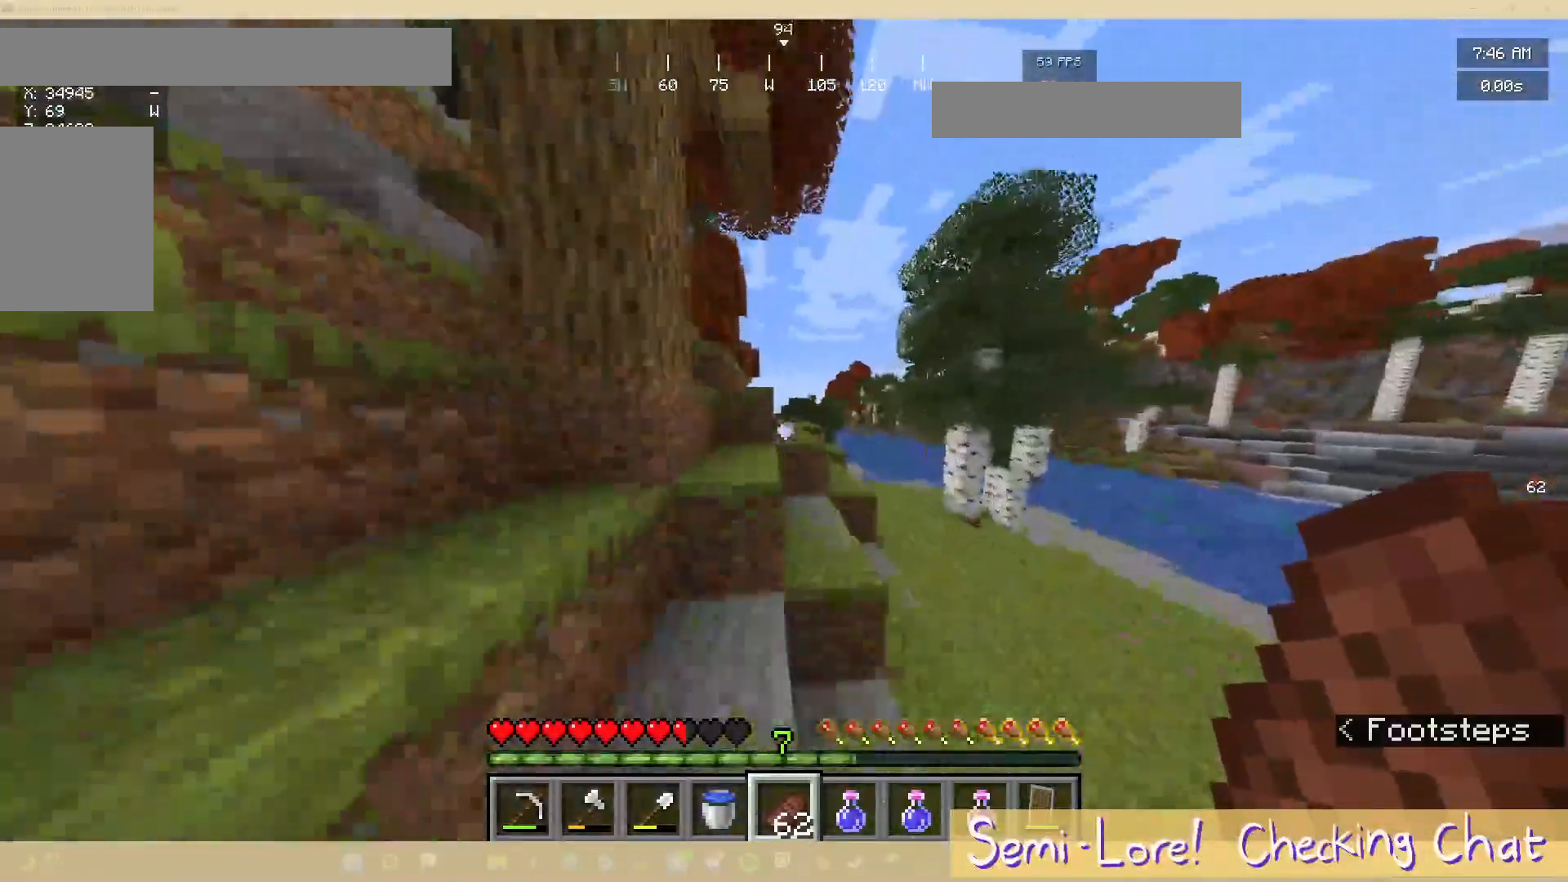
{"keys": ["w"], "mouse": [], "events": [[17, "a", "down"], [267, "a", "up"]]}
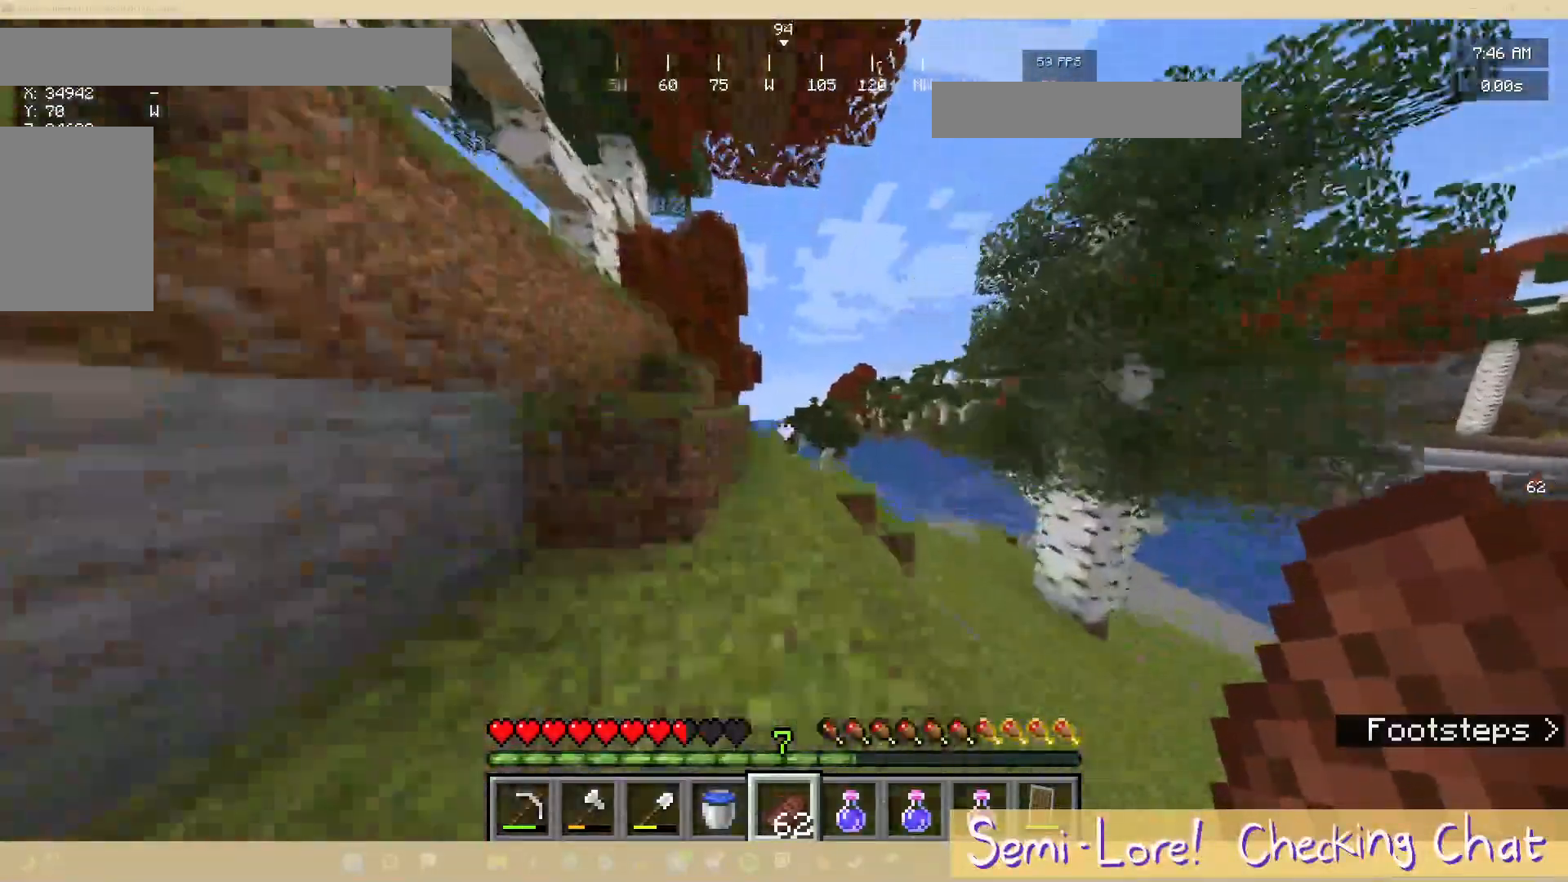
{"keys": ["a"], "mouse": [], "events": [[333, "a", "down"], [433, "w", "up"]]}
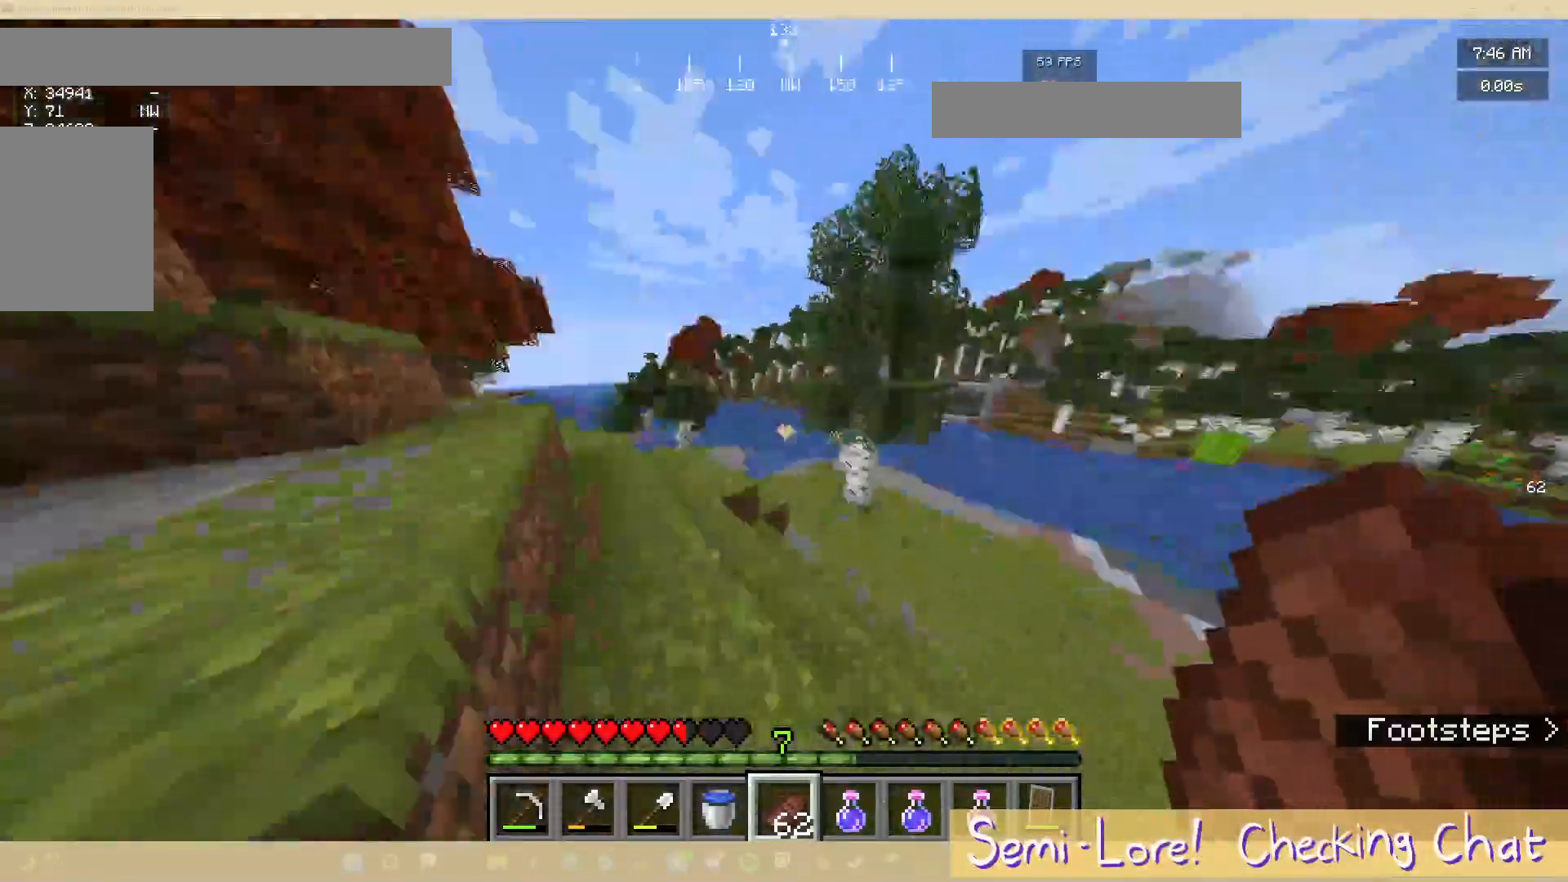
{"keys": [], "mouse": [], "events": [[17, "a", "up"]]}
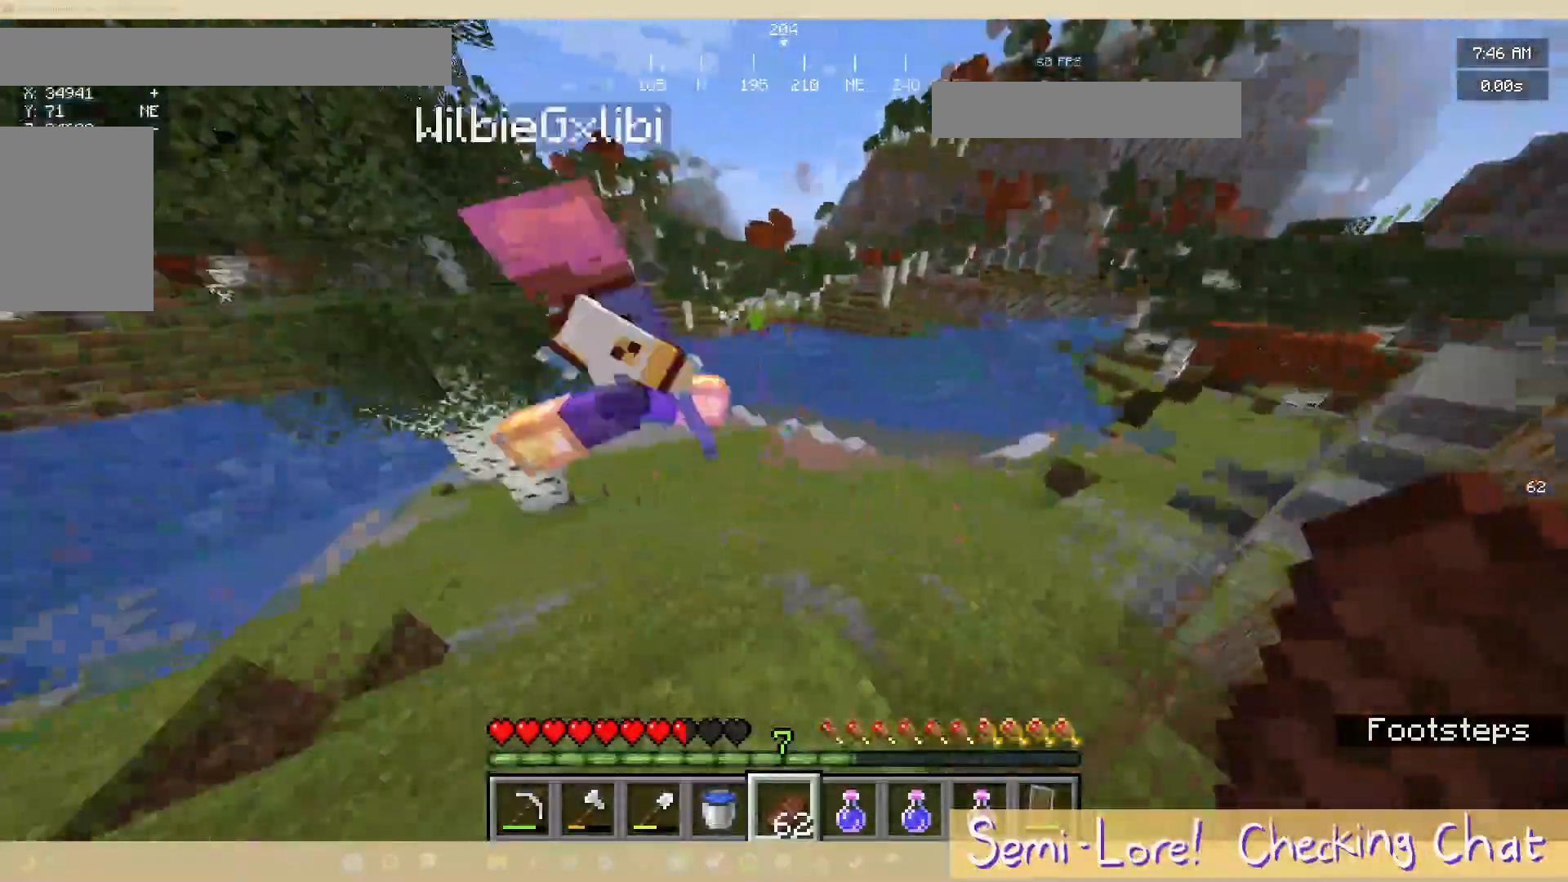
{"keys": ["w"], "mouse": [], "events": [[333, "w", "down"]]}
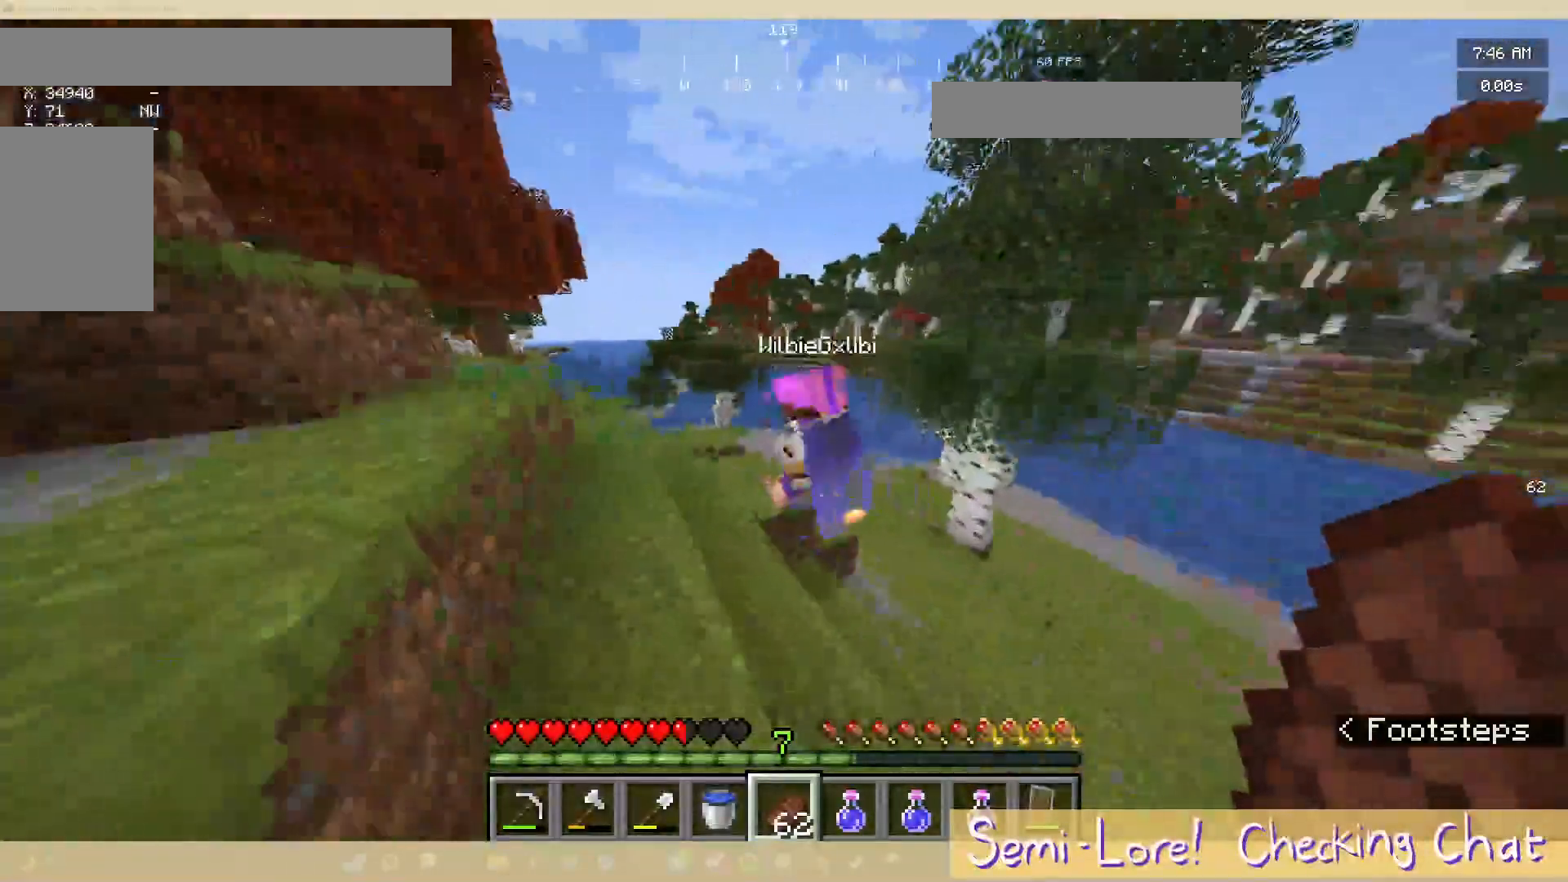
{"keys": [], "mouse": [], "events": [[267, "w", "up"]]}
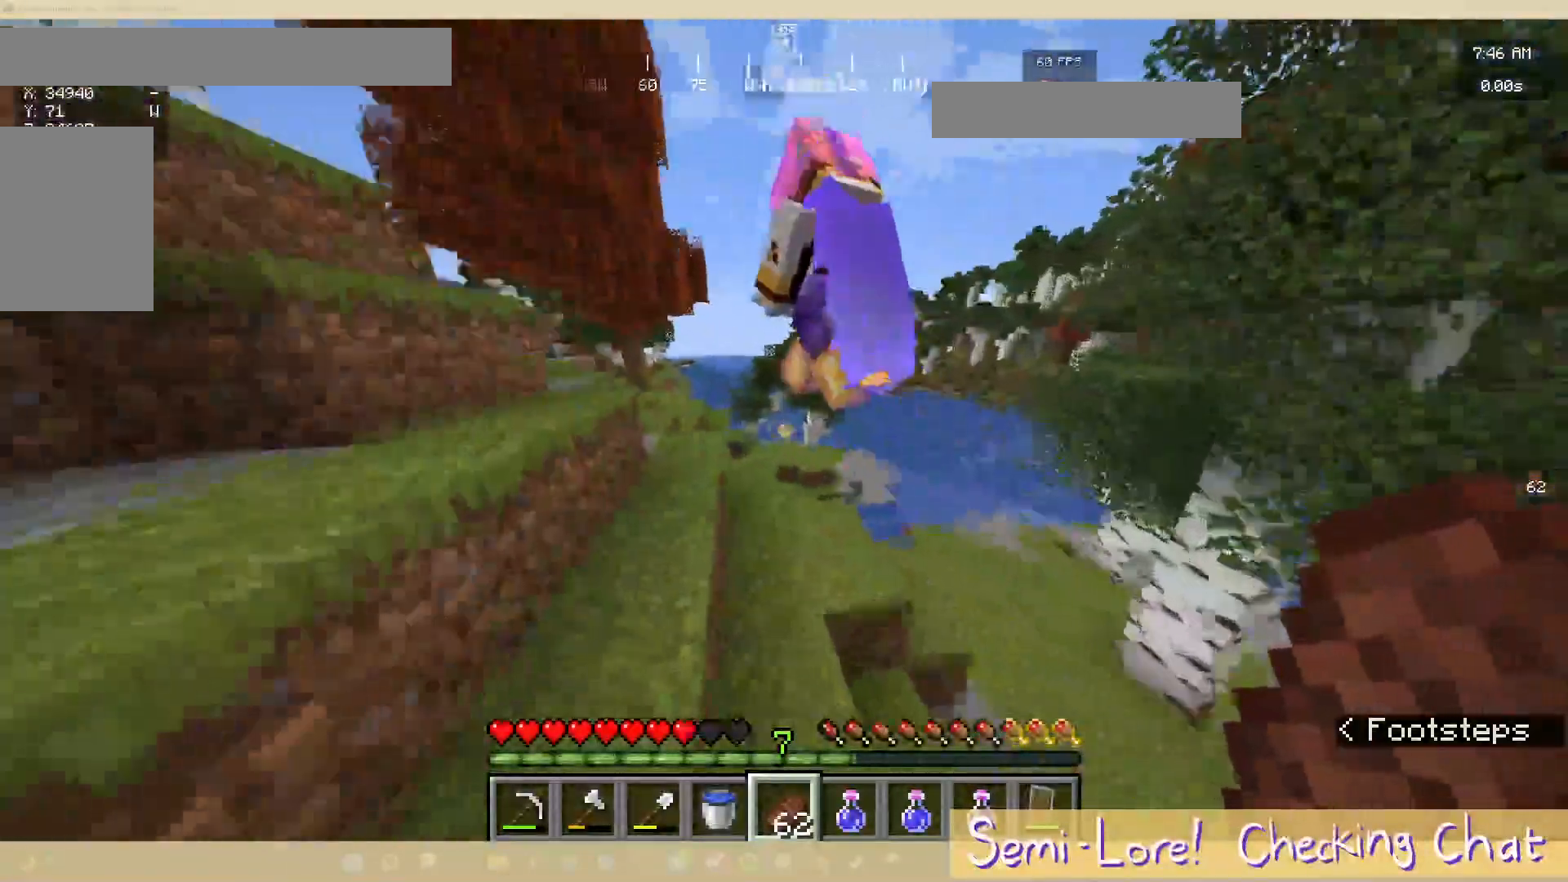
{"keys": ["w"], "mouse": [], "events": [[100, "s", "down"], [200, "d", "down"], [267, "s", "up"], [400, "w", "down"], [483, "d", "up"]]}
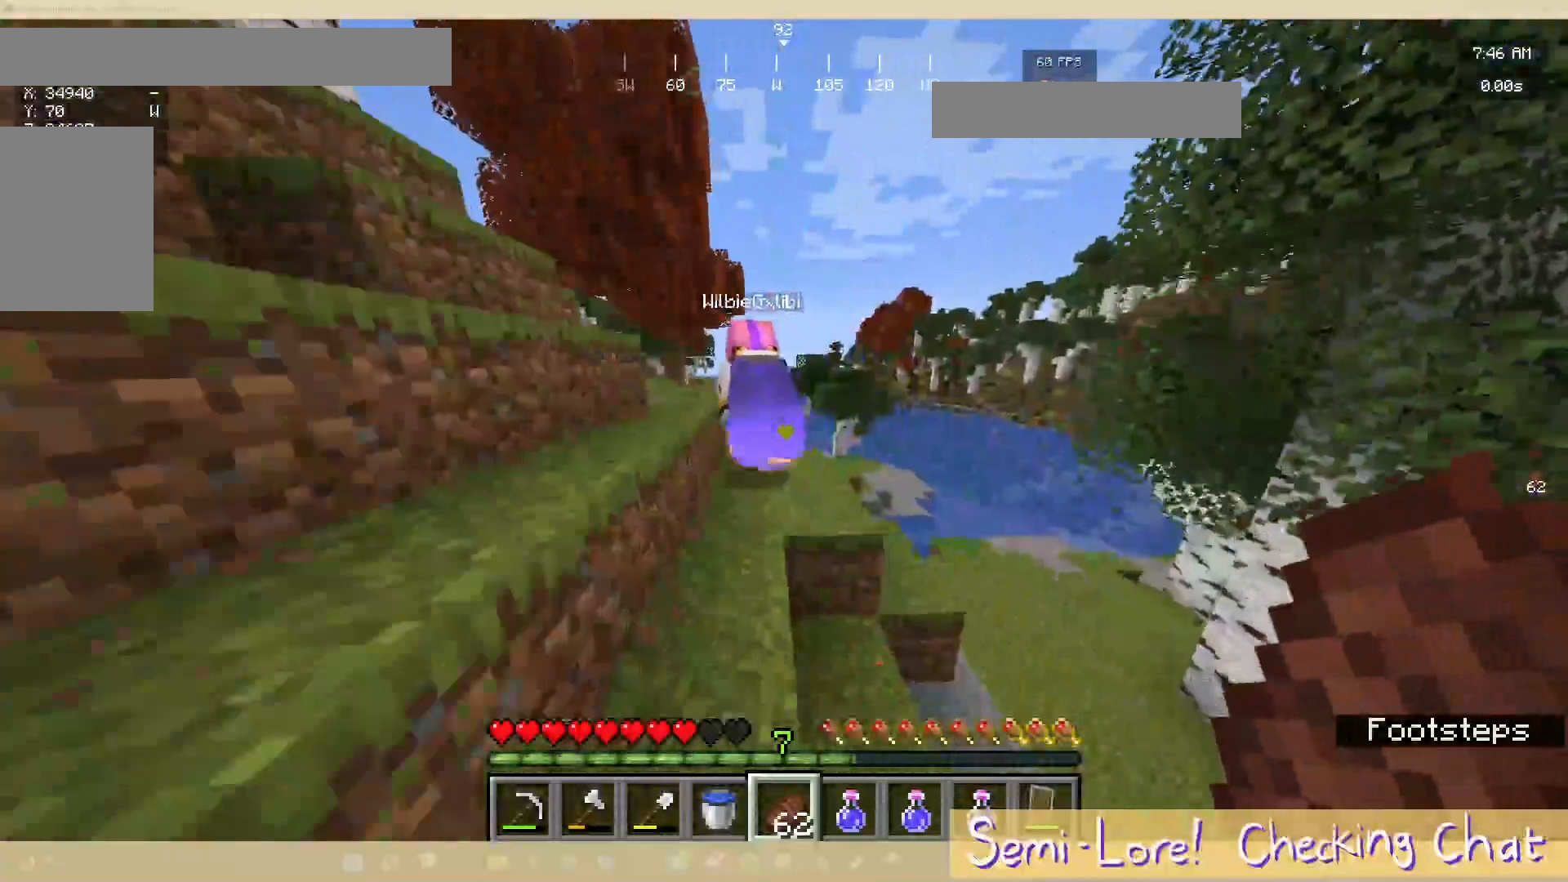
{"keys": [], "mouse": [], "events": [[433, "w", "up"]]}
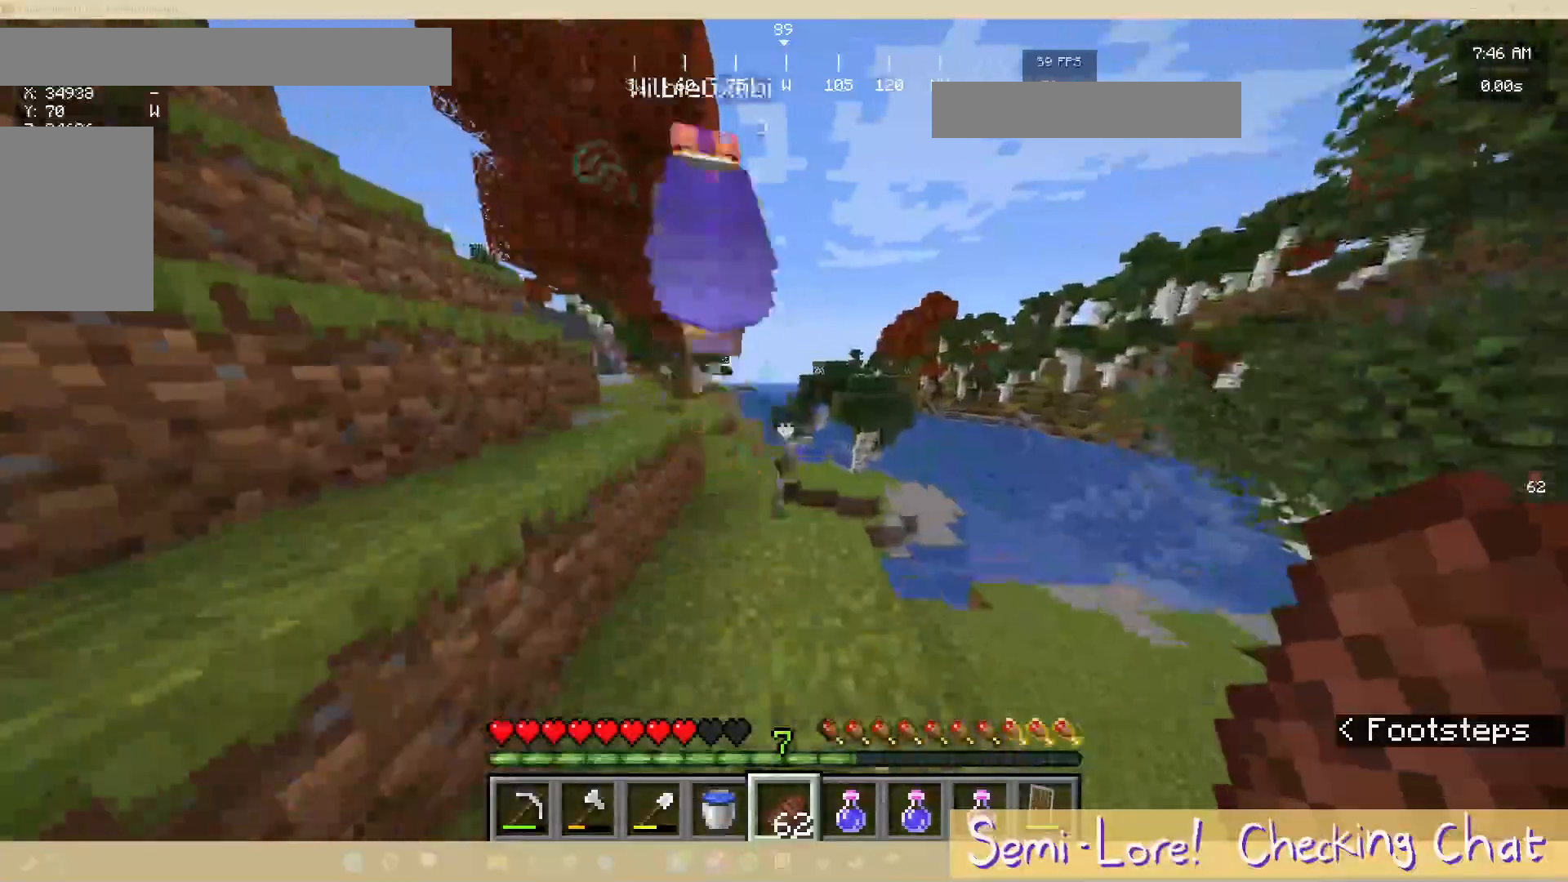
{"keys": ["w"], "mouse": [], "events": [[167, "w", "down"]]}
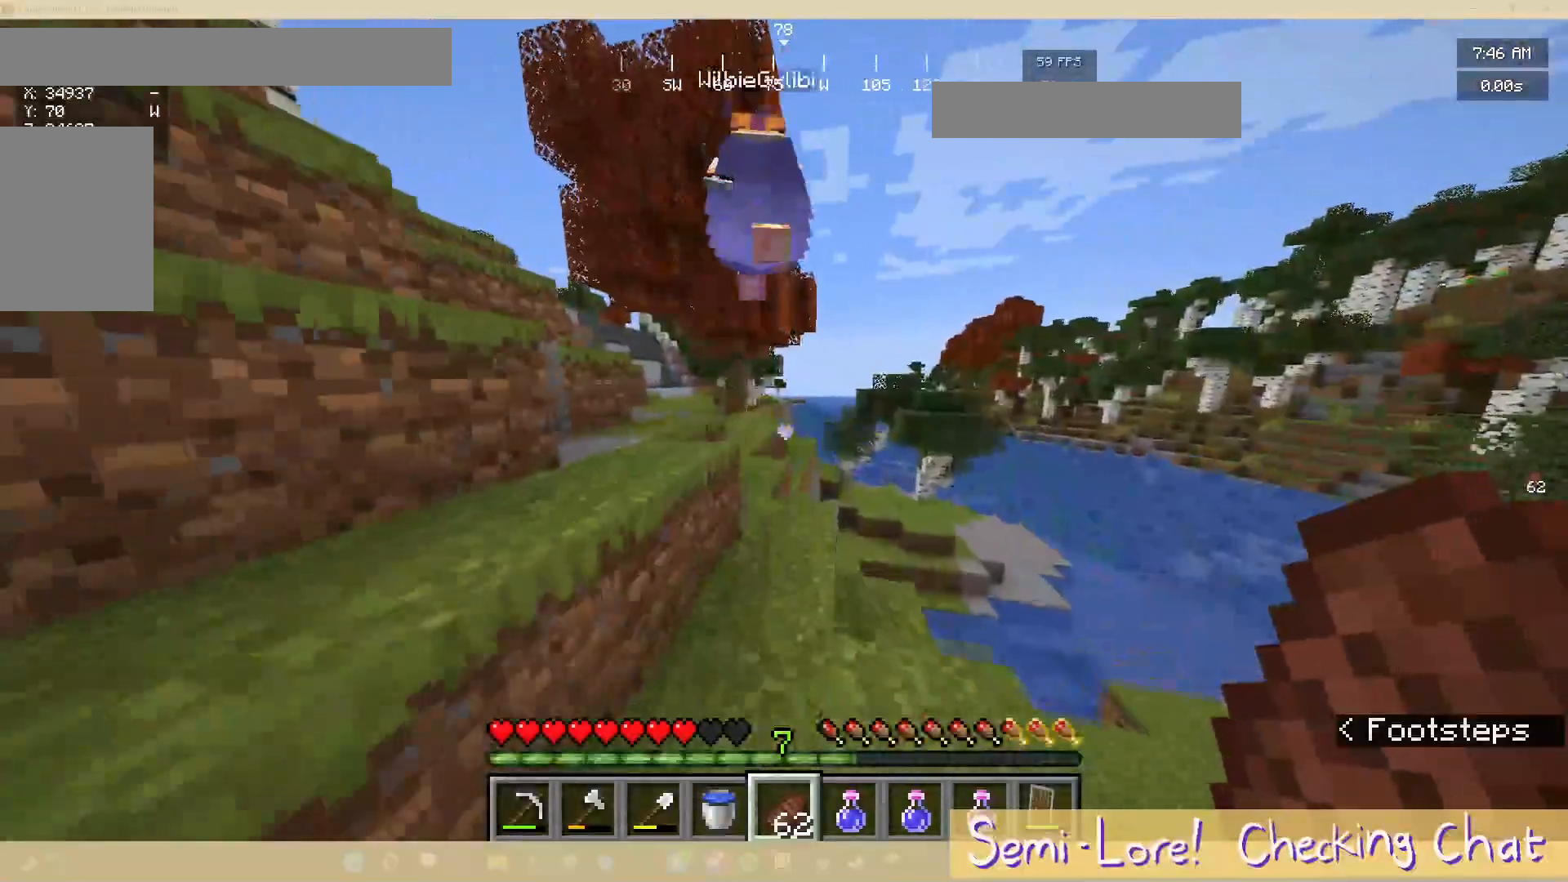
{"keys": ["w"], "mouse": ["right"], "events": [[17, "w", "up"], [50, "mouse_right", "down"], [367, "w", "down"]]}
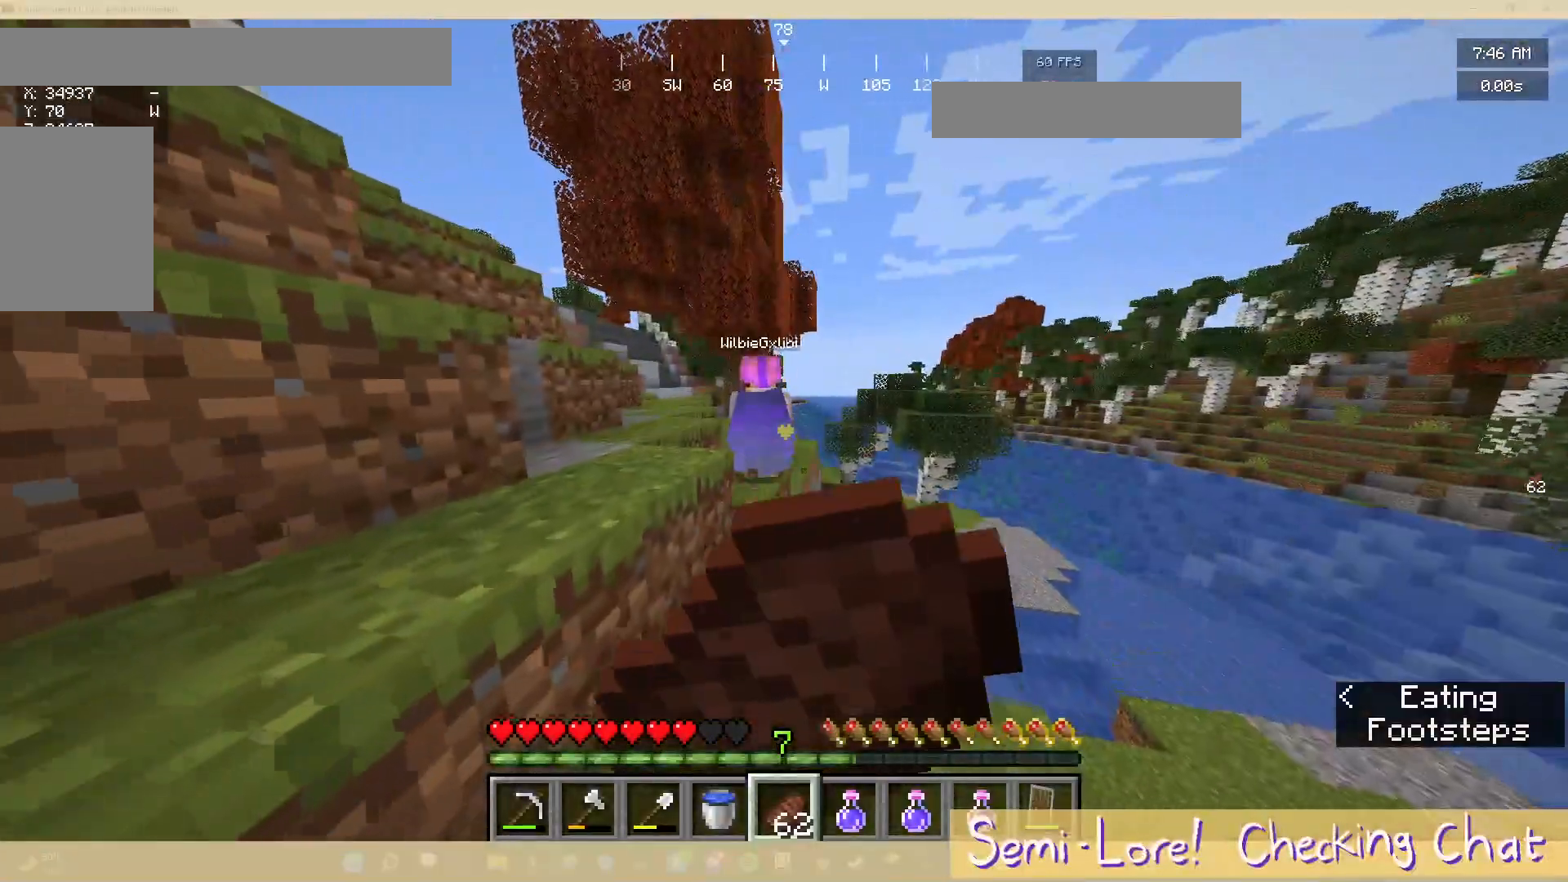
{"keys": ["w"], "mouse": ["right"], "events": []}
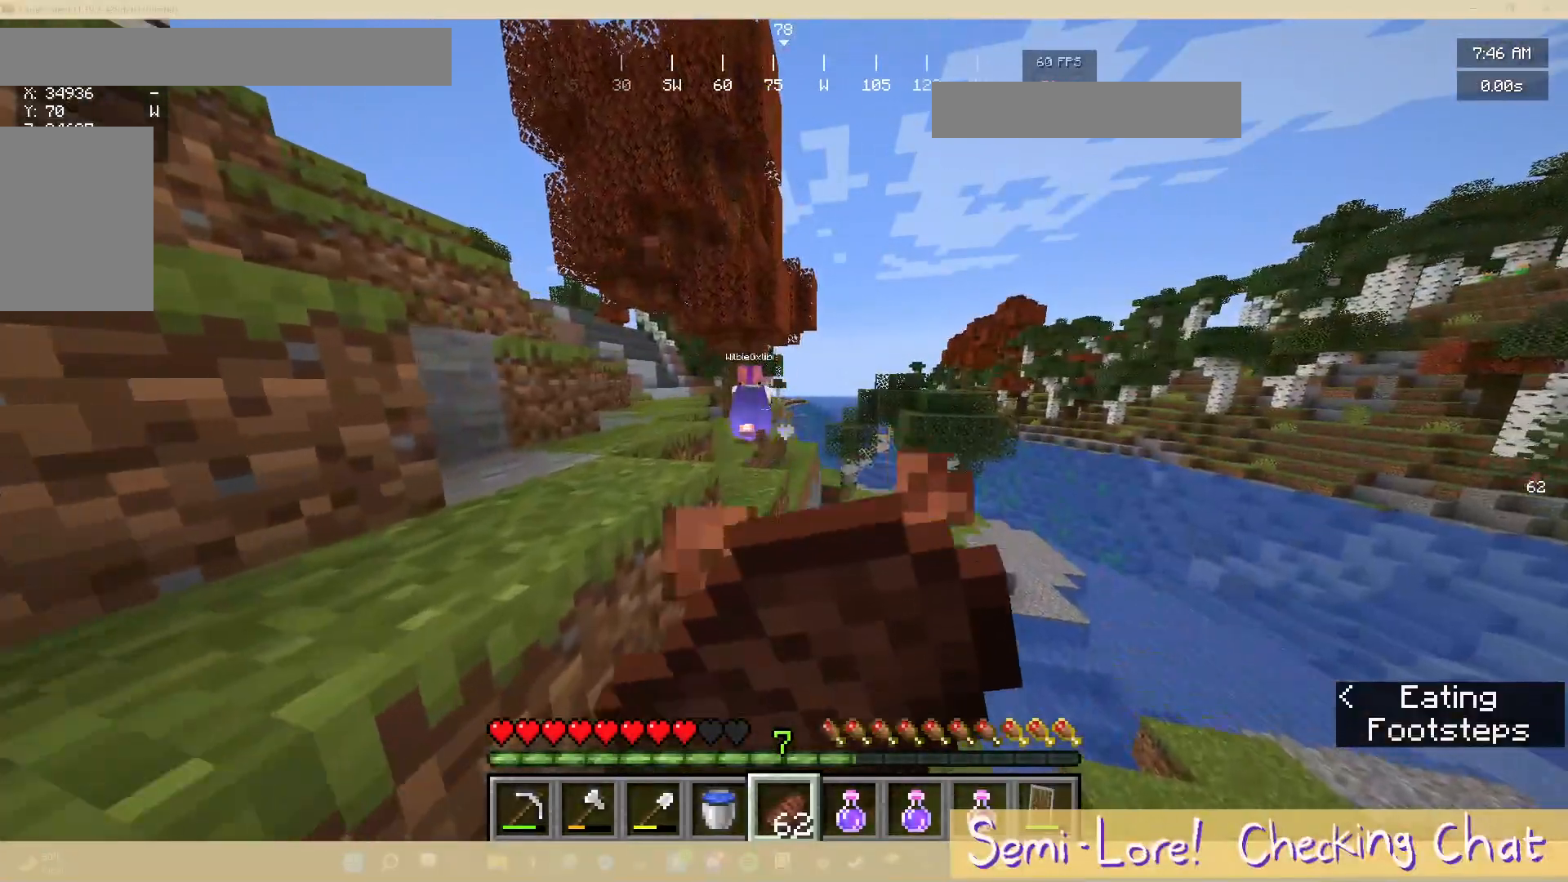
{"keys": ["w"], "mouse": ["right"], "events": []}
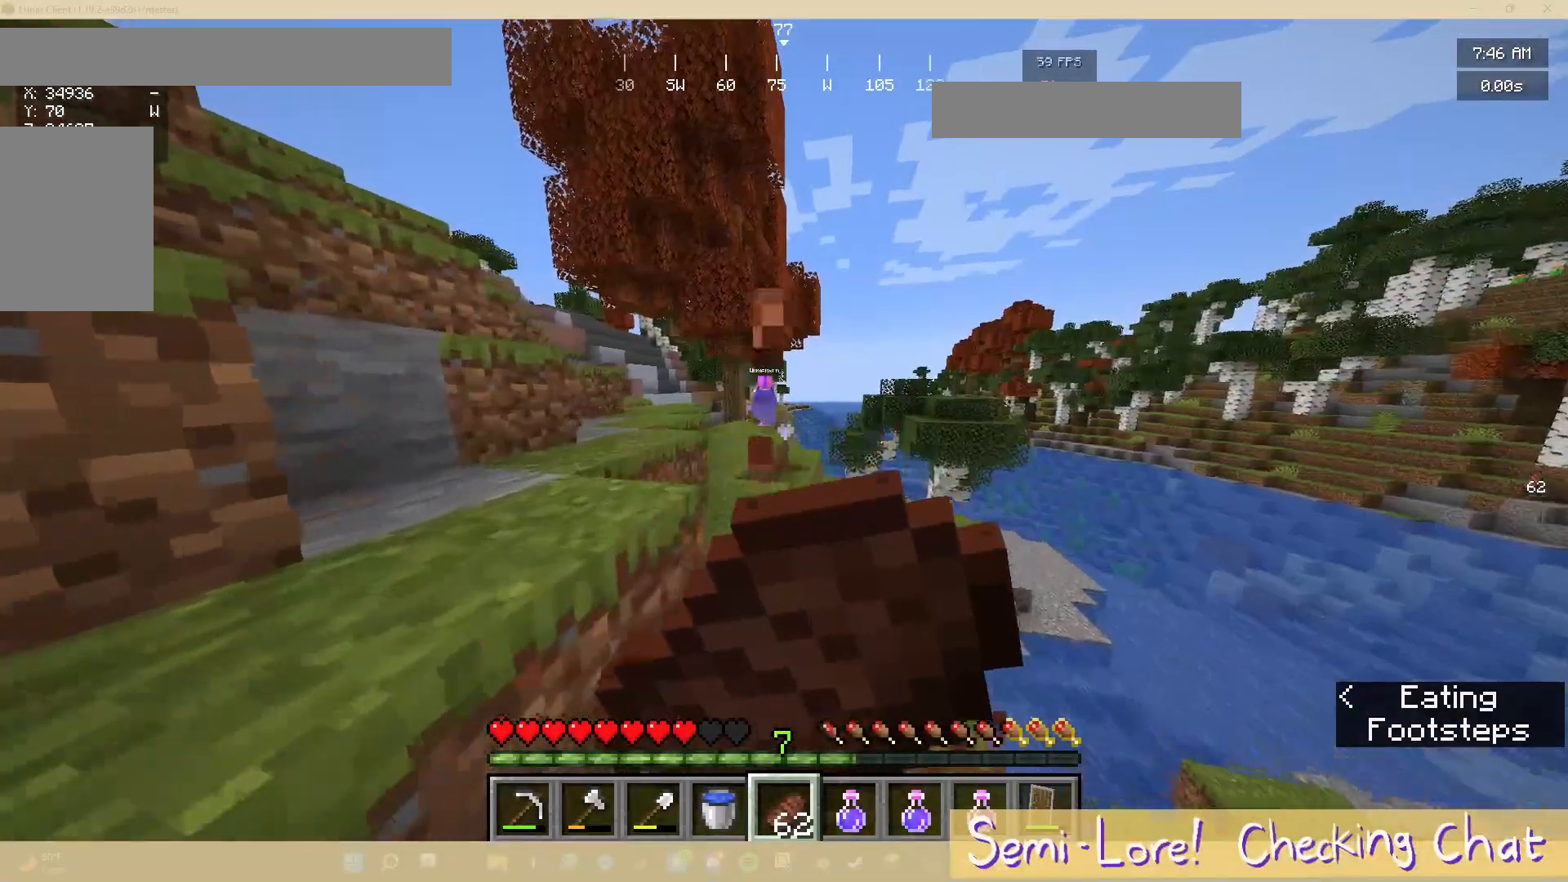
{"keys": ["w"], "mouse": ["right"], "events": []}
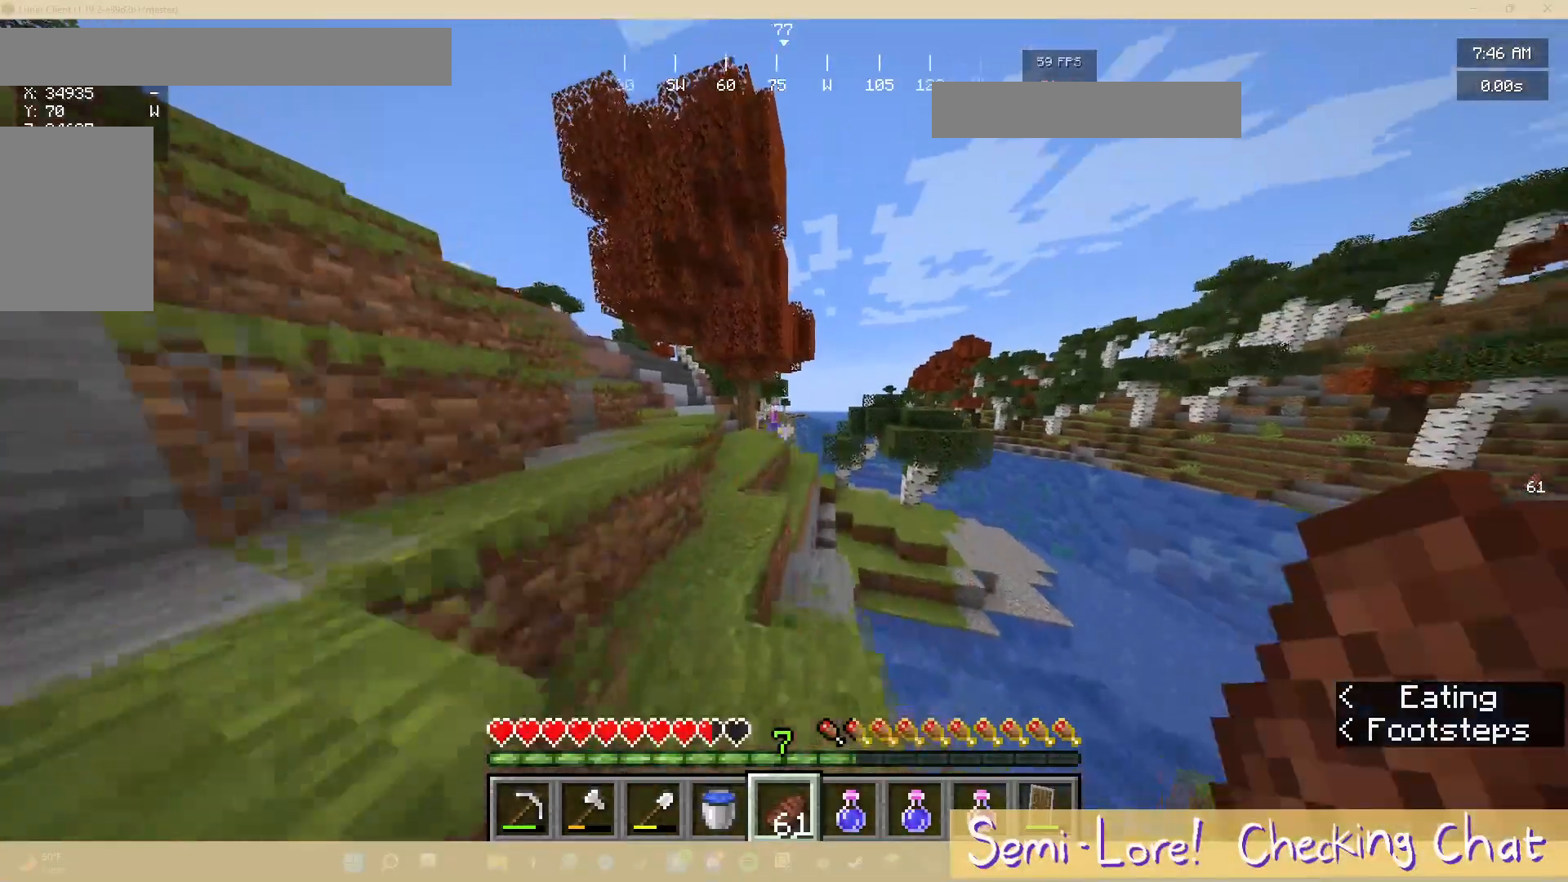
{"keys": ["w"], "mouse": [], "events": [[133, "mouse_right", "up"], [217, "a", "down"], [400, "a", "up"]]}
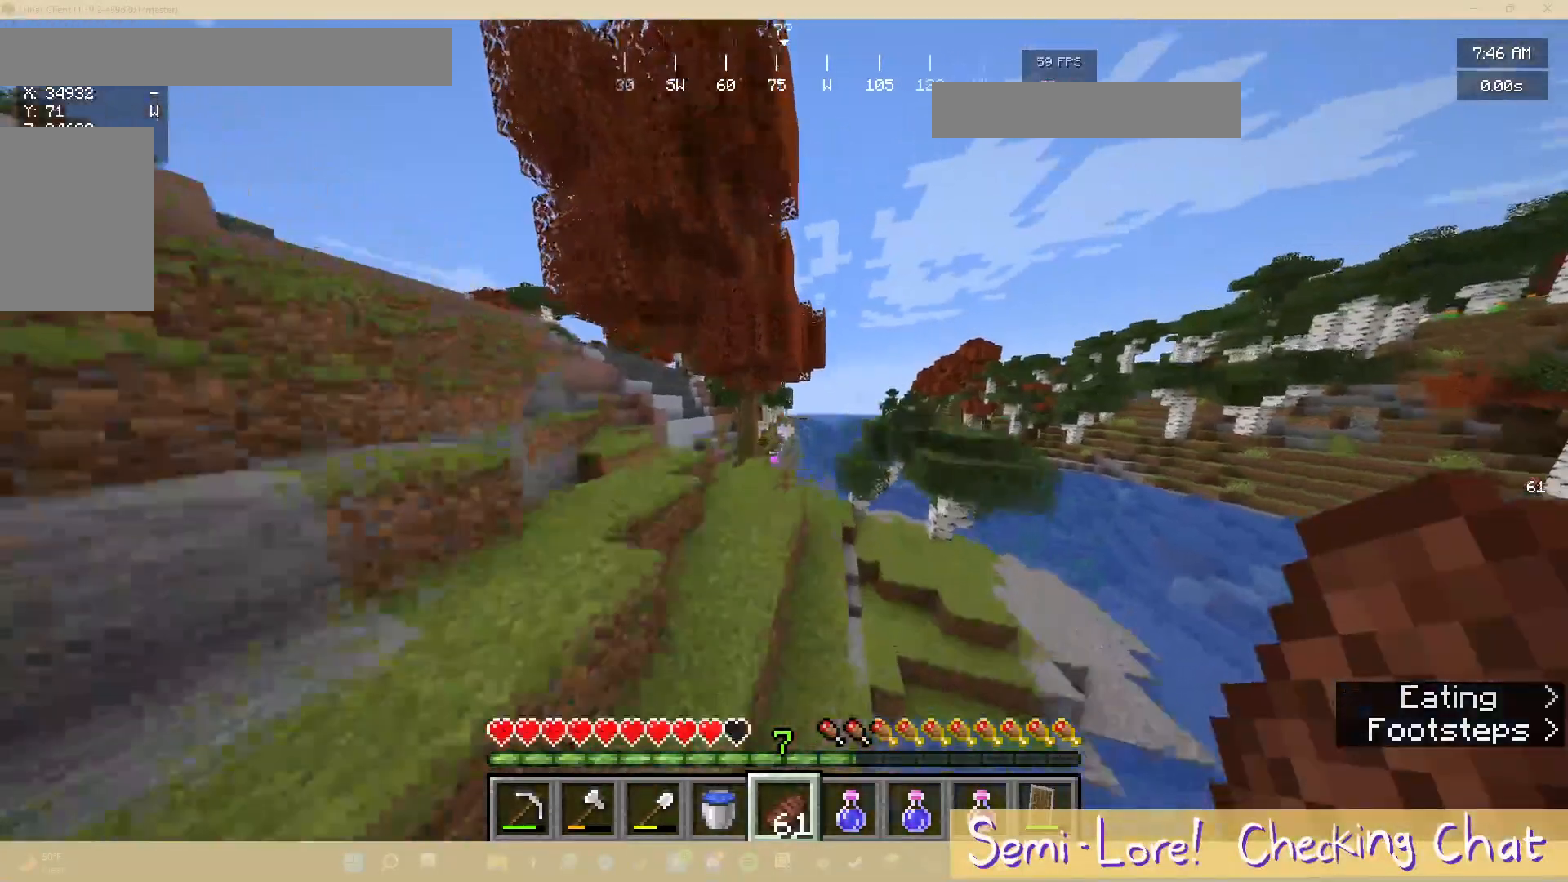
{"keys": ["w"], "mouse": [], "events": []}
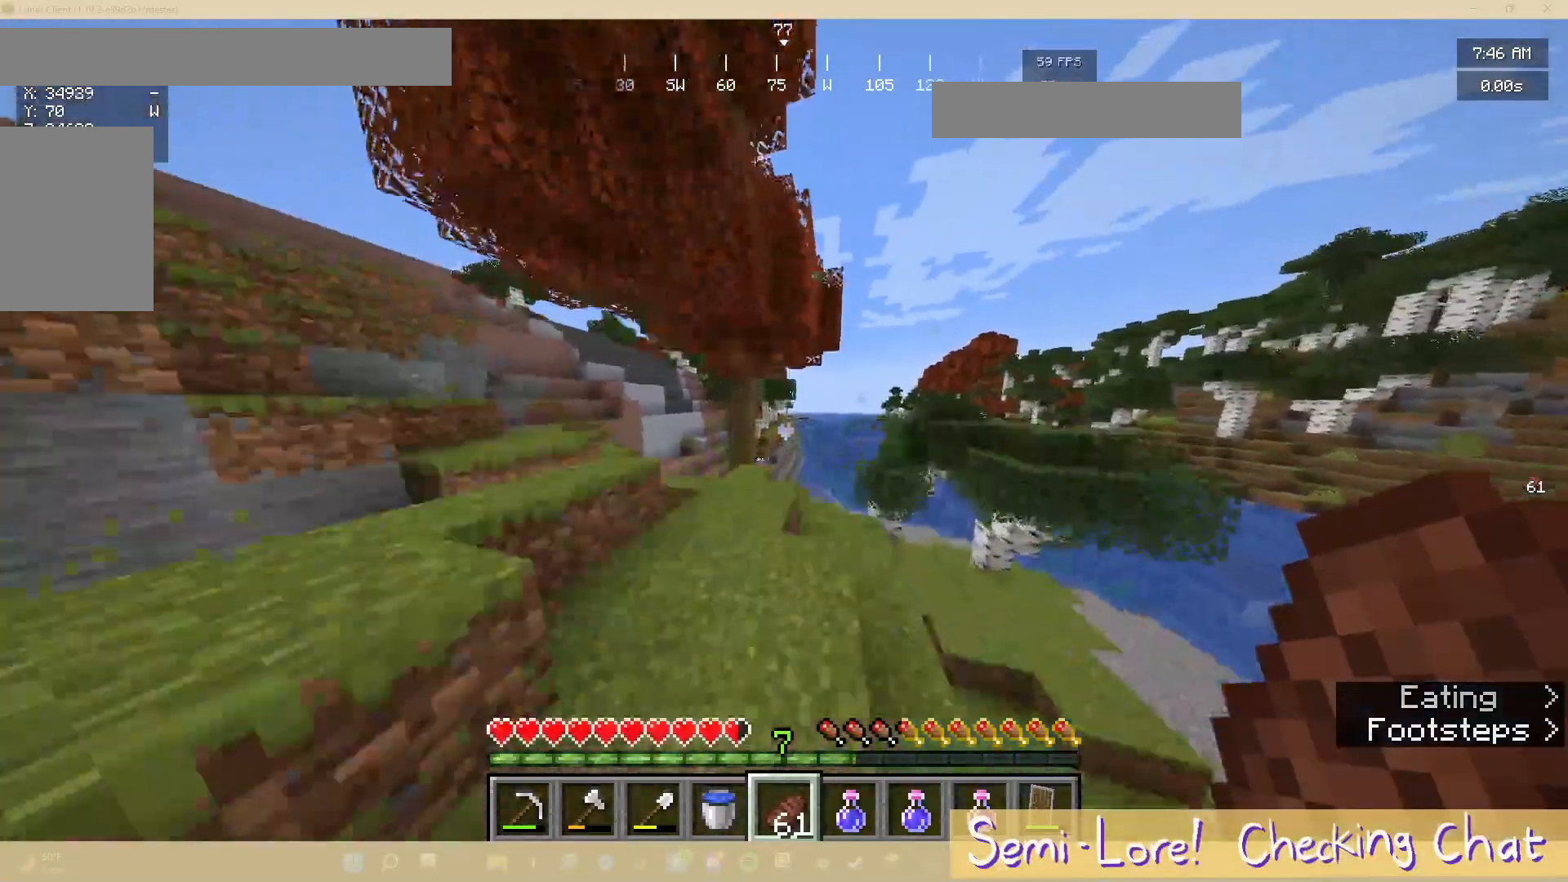
{"keys": ["a", "w"], "mouse": [], "events": [[233, "a", "down"]]}
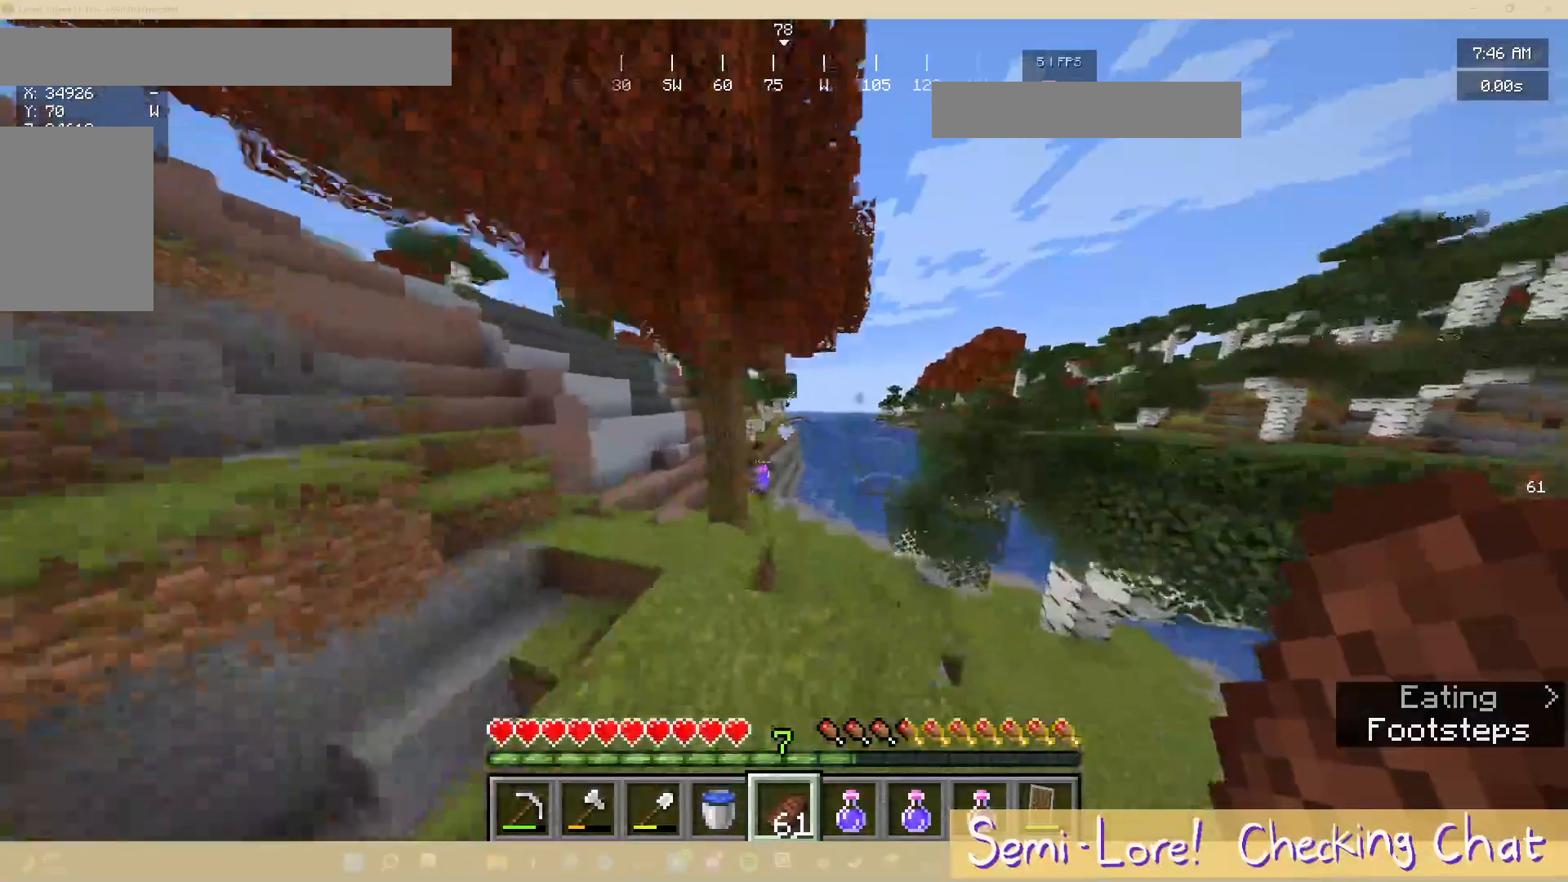
{"keys": ["w"], "mouse": [], "events": [[50, "a", "up"]]}
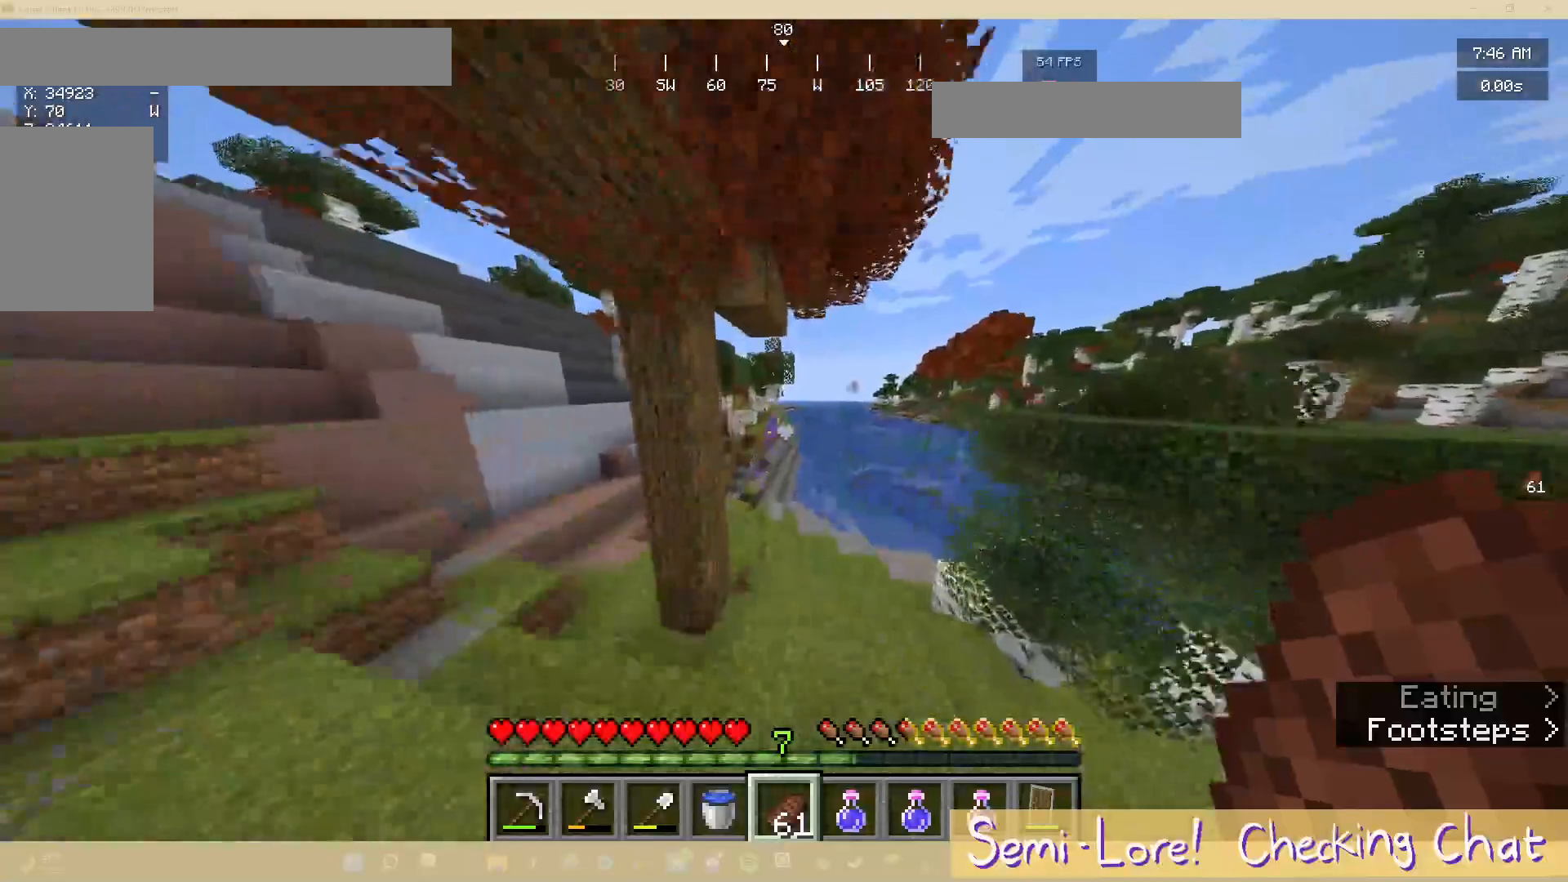
{"keys": ["w"], "mouse": [], "events": []}
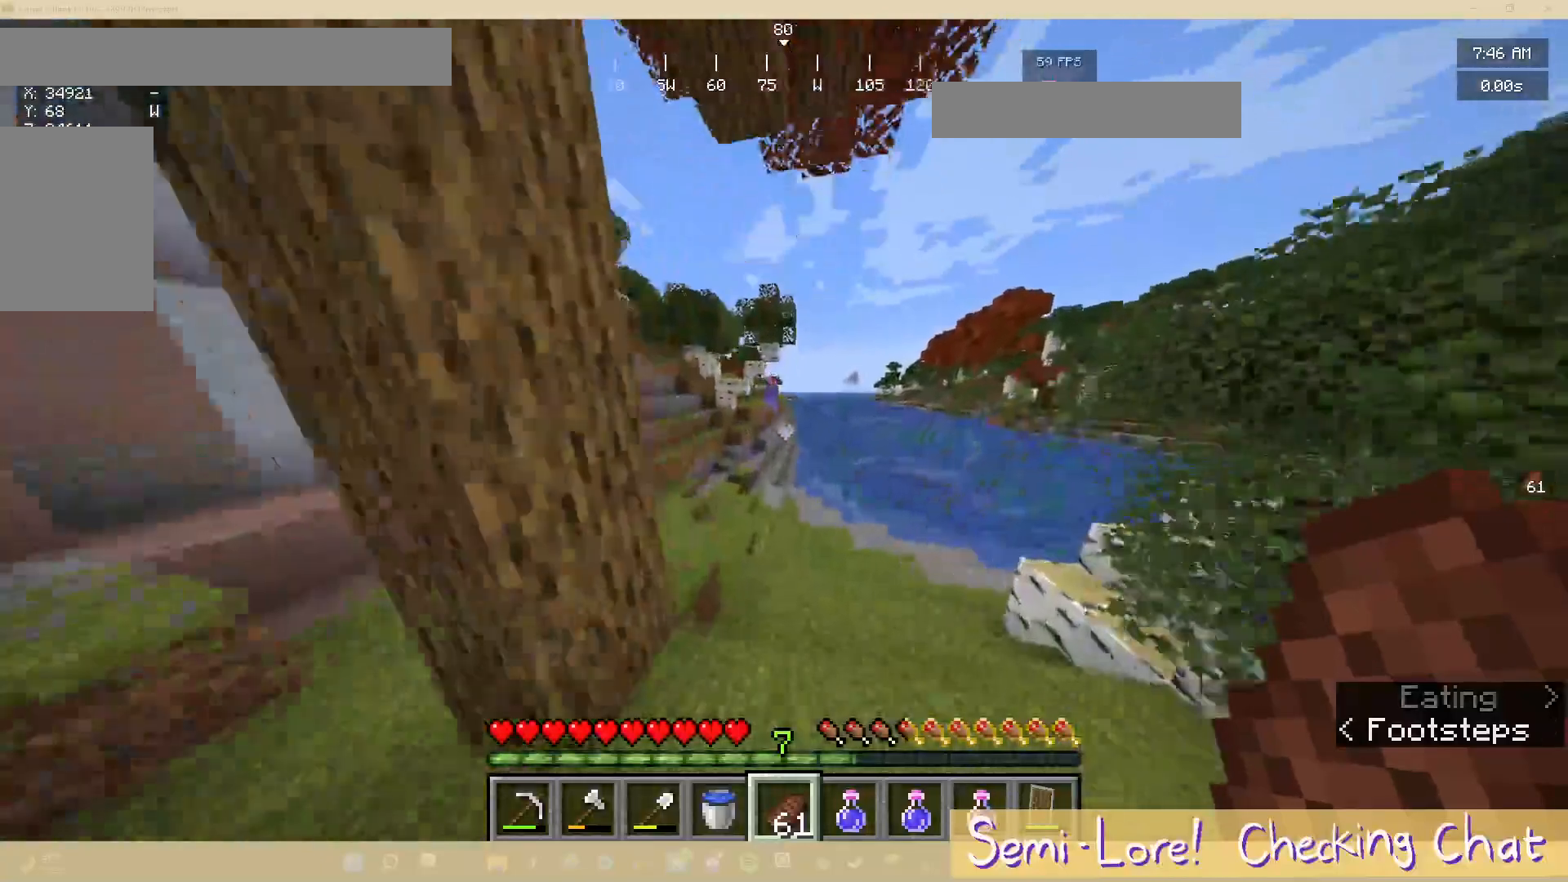
{"keys": ["a", "w"], "mouse": [], "events": [[217, "a", "down"]]}
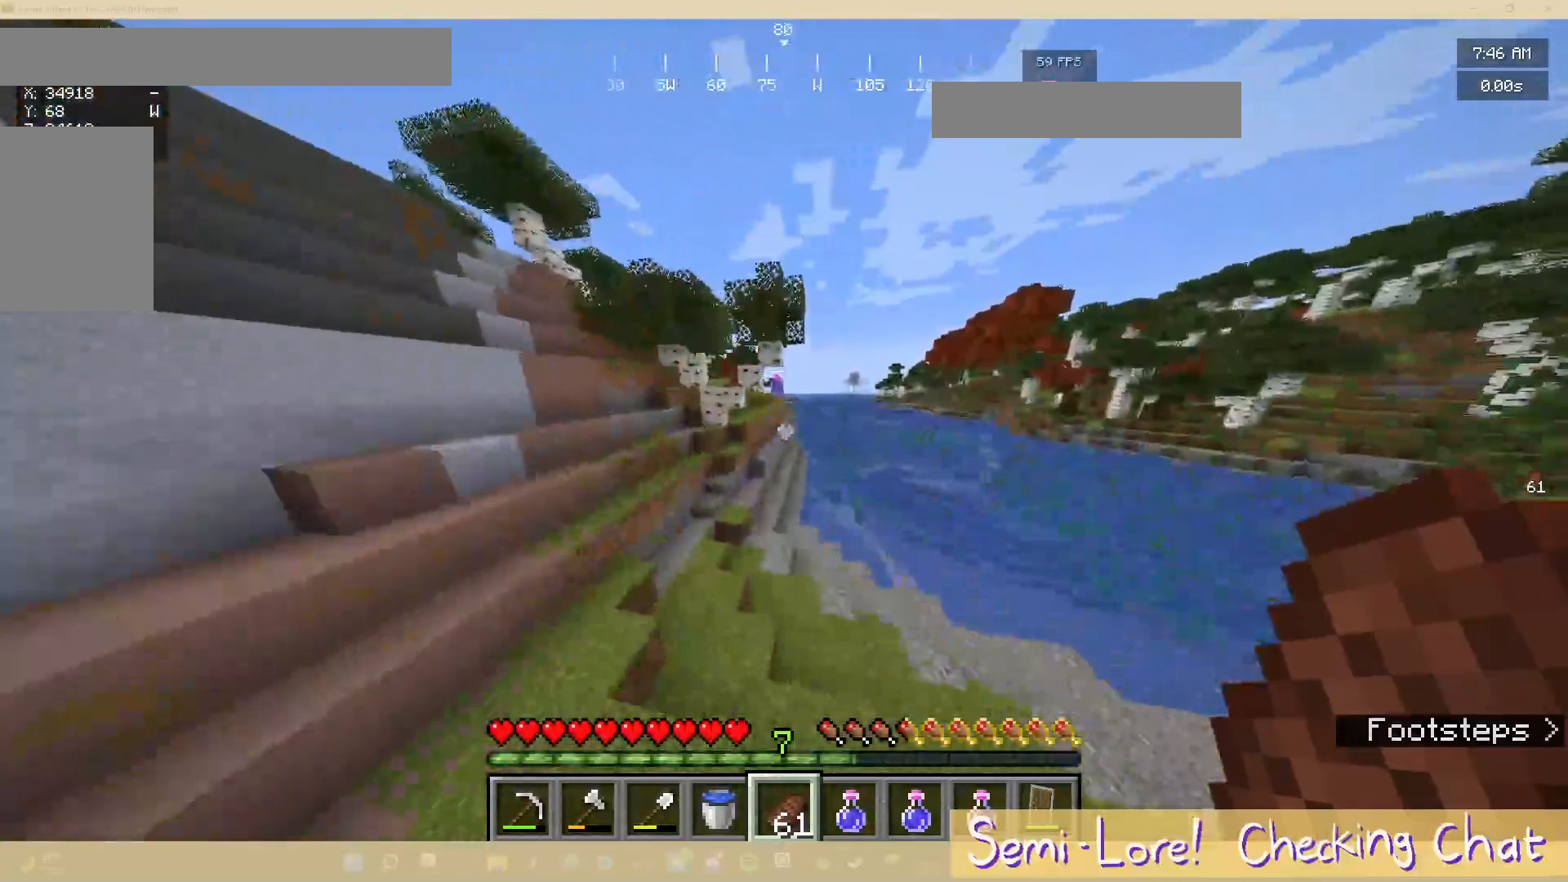
{"keys": ["a", "w"], "mouse": [], "events": [[283, "a", "up"], [483, "a", "down"]]}